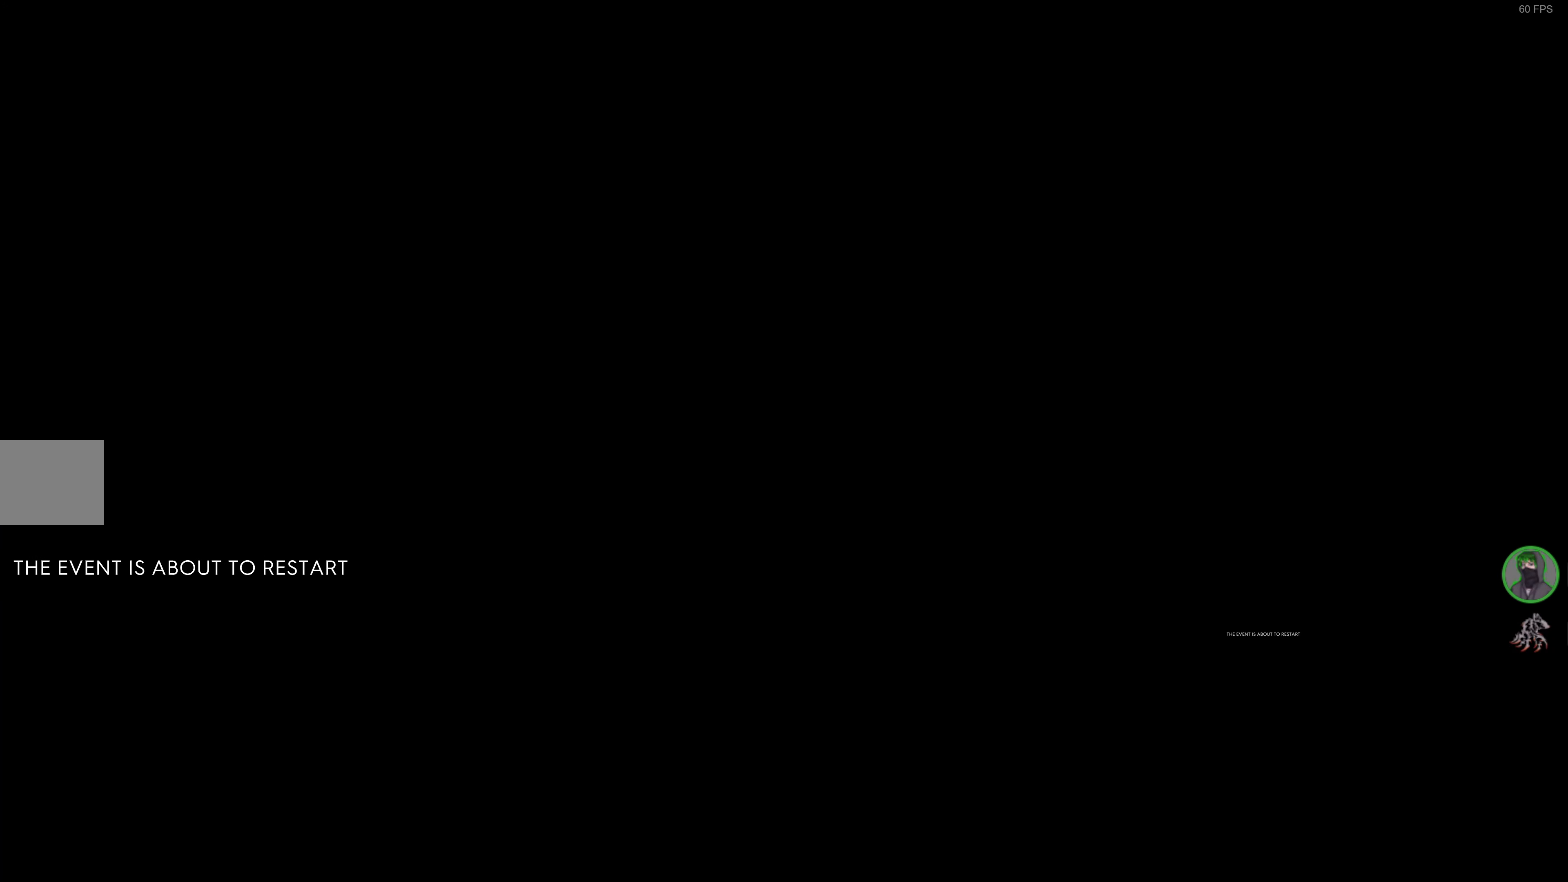
Gameplay with a controller (PlayStation layout); each line is a JSON object with the inputs held at the frame after it. "events" lists button and stick changes between this image and that frame as [ms after this image, input, new state], when the widget could be followed in between.
{"buttons": ["R2"], "left_stick": "center", "right_stick": "center", "events": []}
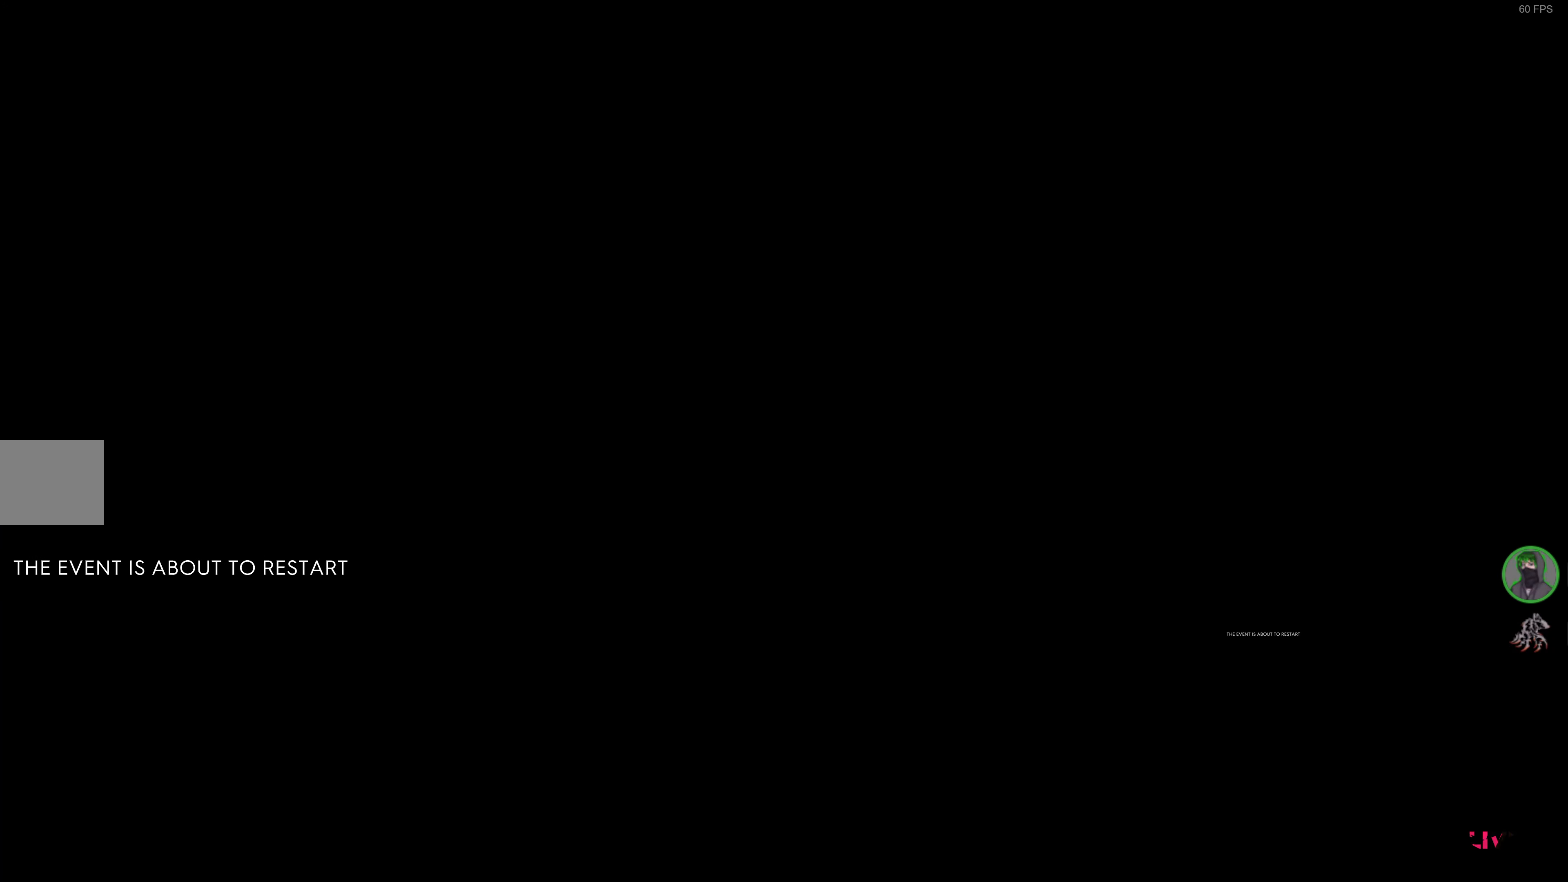
{"buttons": ["R2"], "left_stick": "center", "right_stick": "center", "events": []}
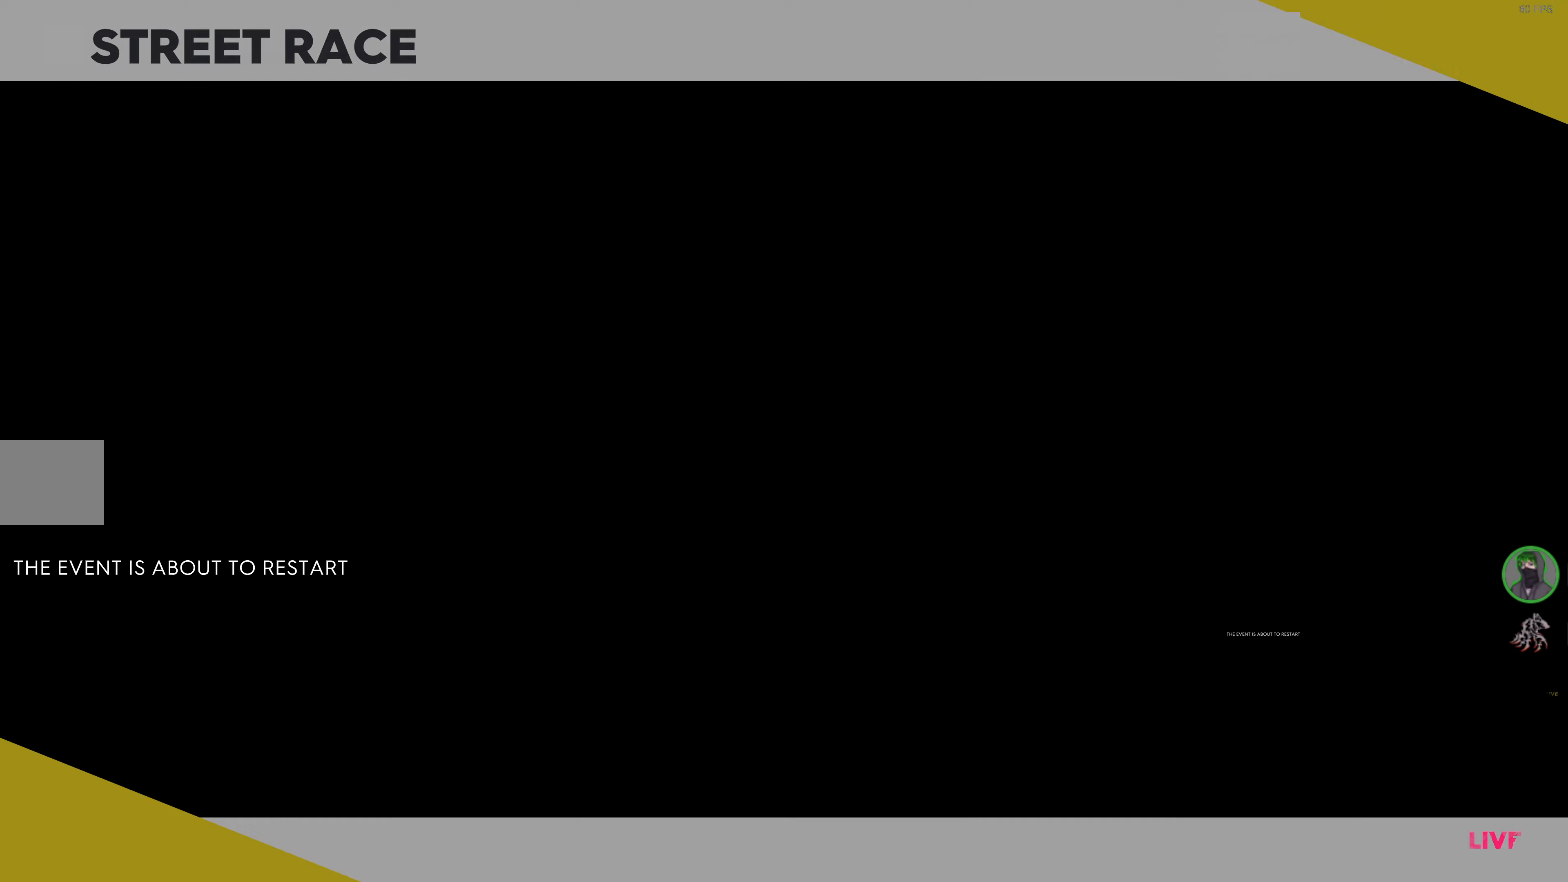
{"buttons": ["R2"], "left_stick": "center", "right_stick": "center", "events": []}
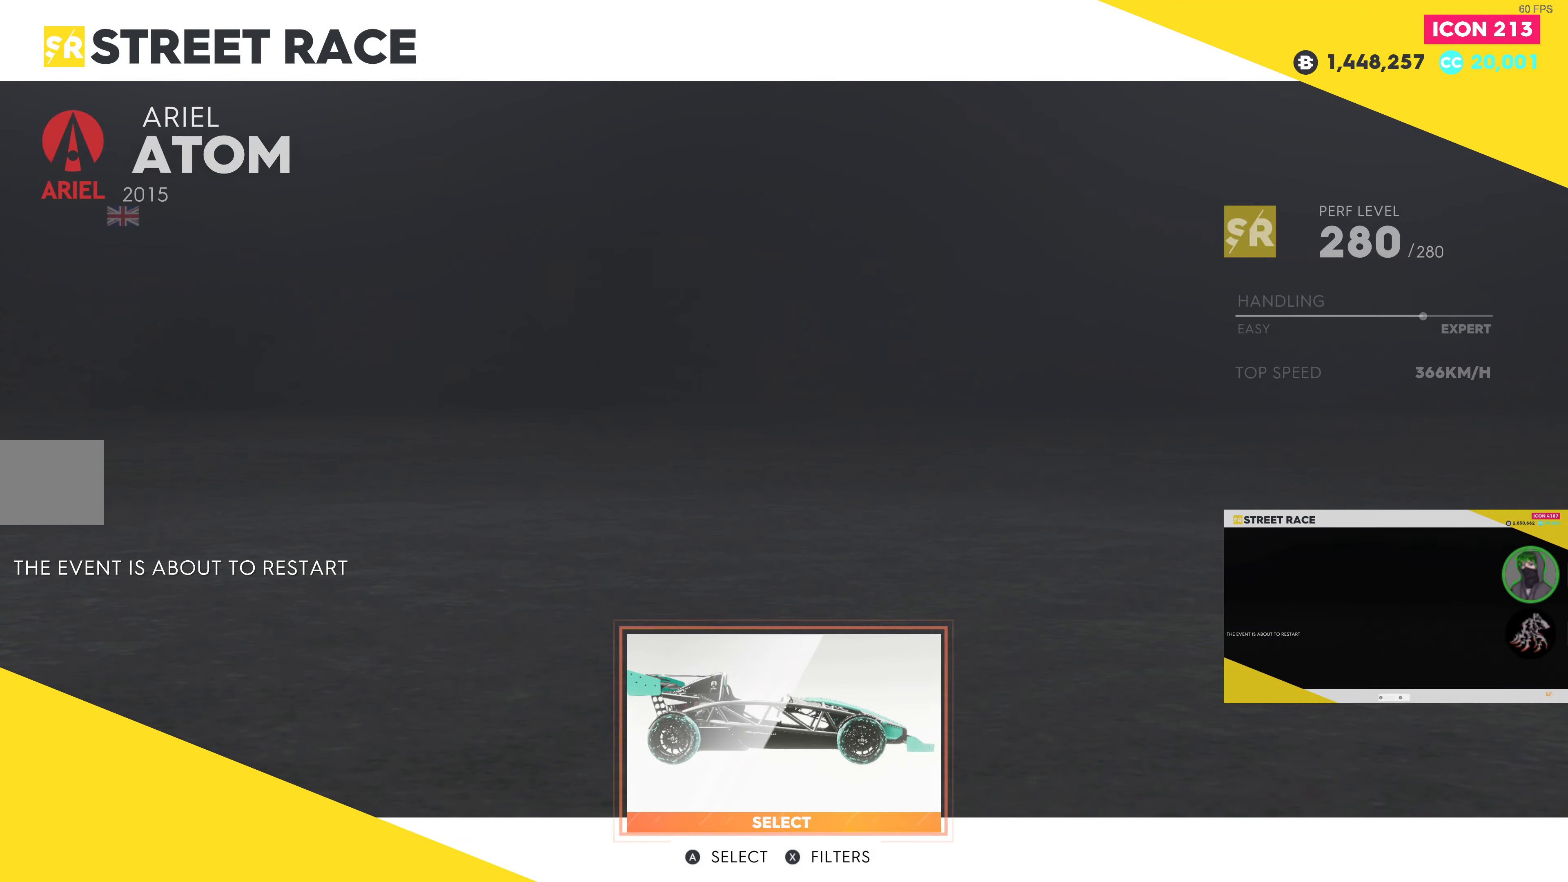
{"buttons": ["R2"], "left_stick": "center", "right_stick": "center", "events": [[366, "CROSS", "down"], [500, "CROSS", "up"]]}
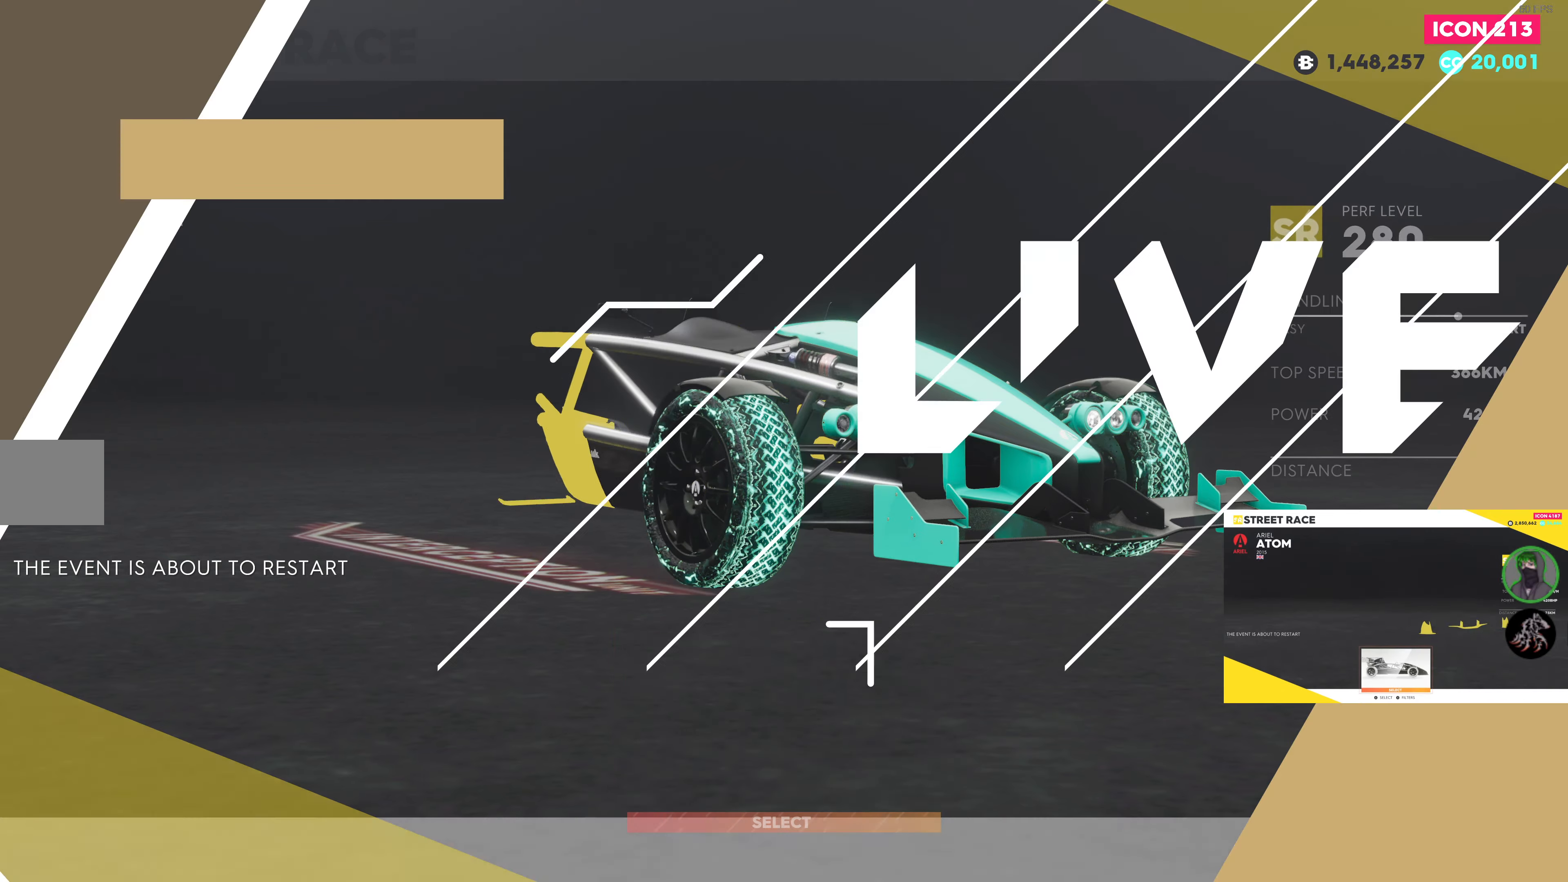
{"buttons": [], "left_stick": "center", "right_stick": "center", "events": [[183, "R2", "up"]]}
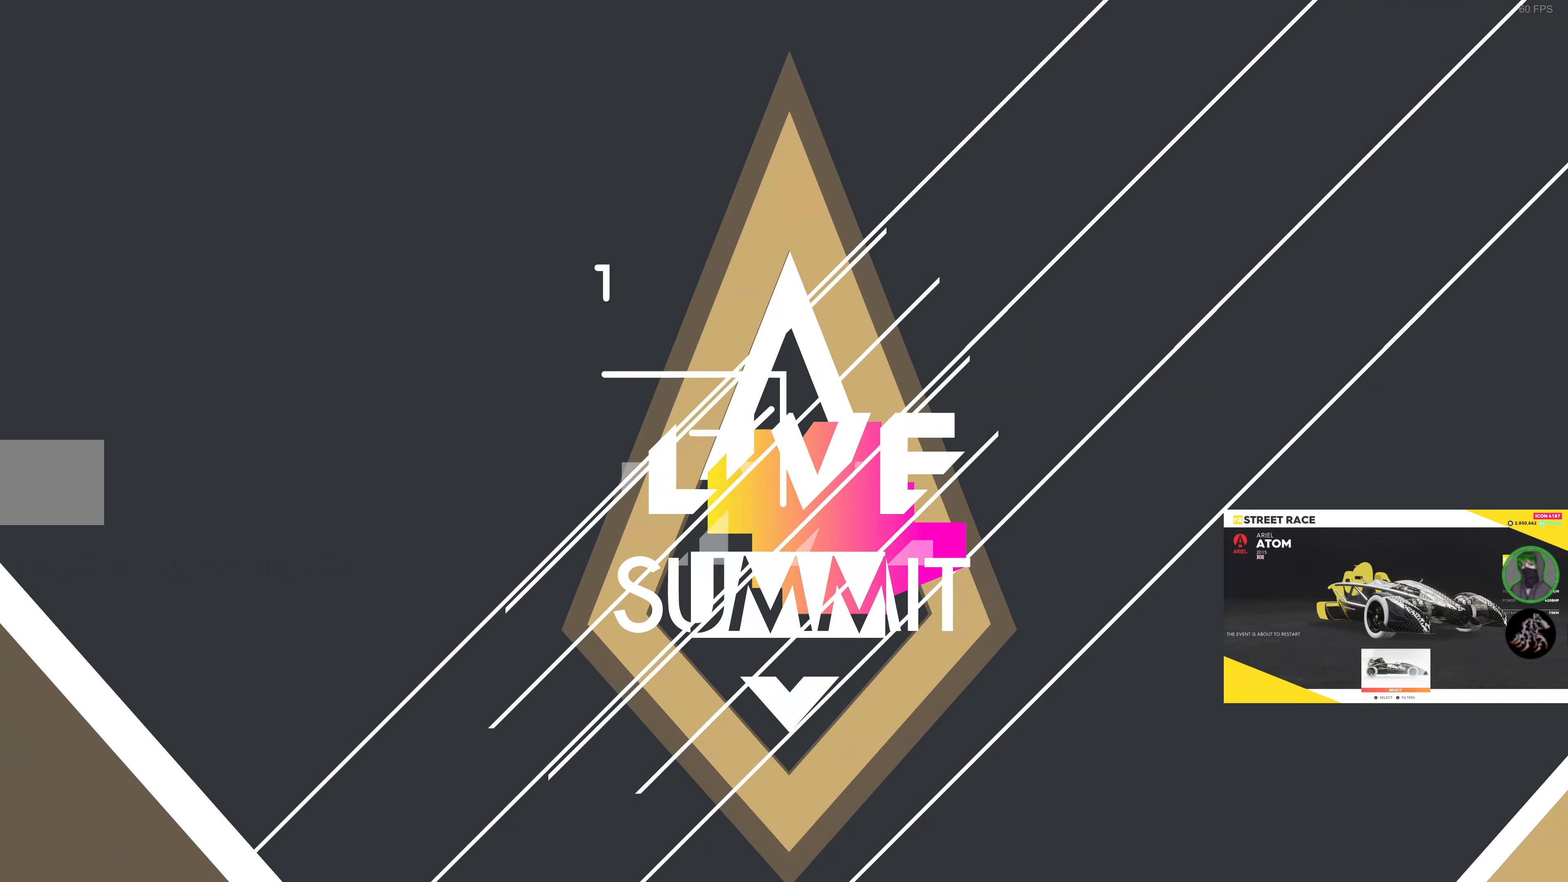
{"buttons": [], "left_stick": "center", "right_stick": "center", "events": []}
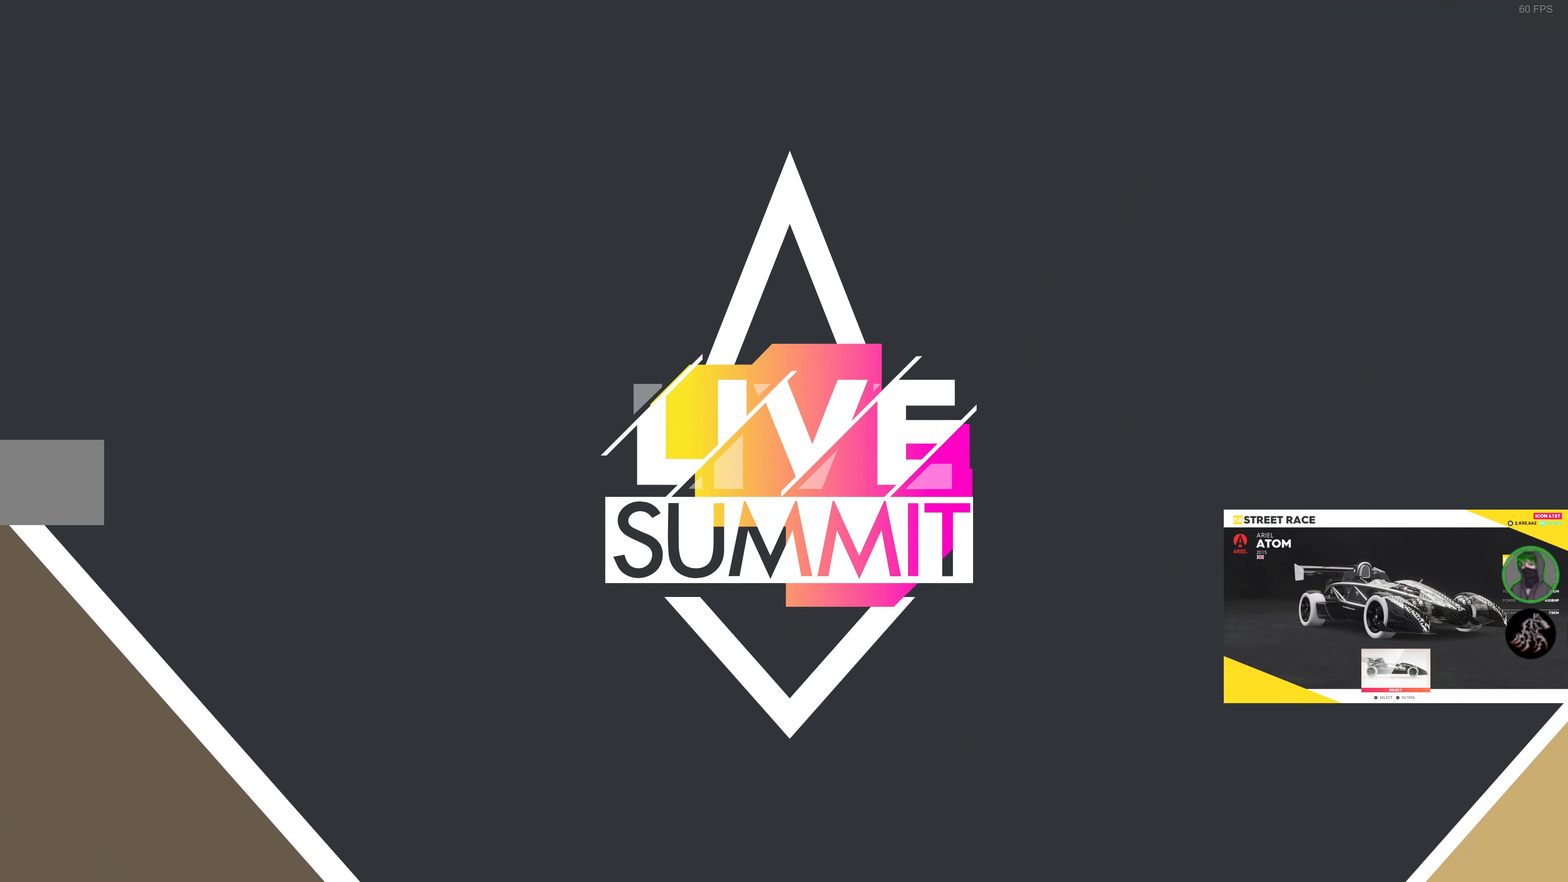
{"buttons": [], "left_stick": "center", "right_stick": "center", "events": []}
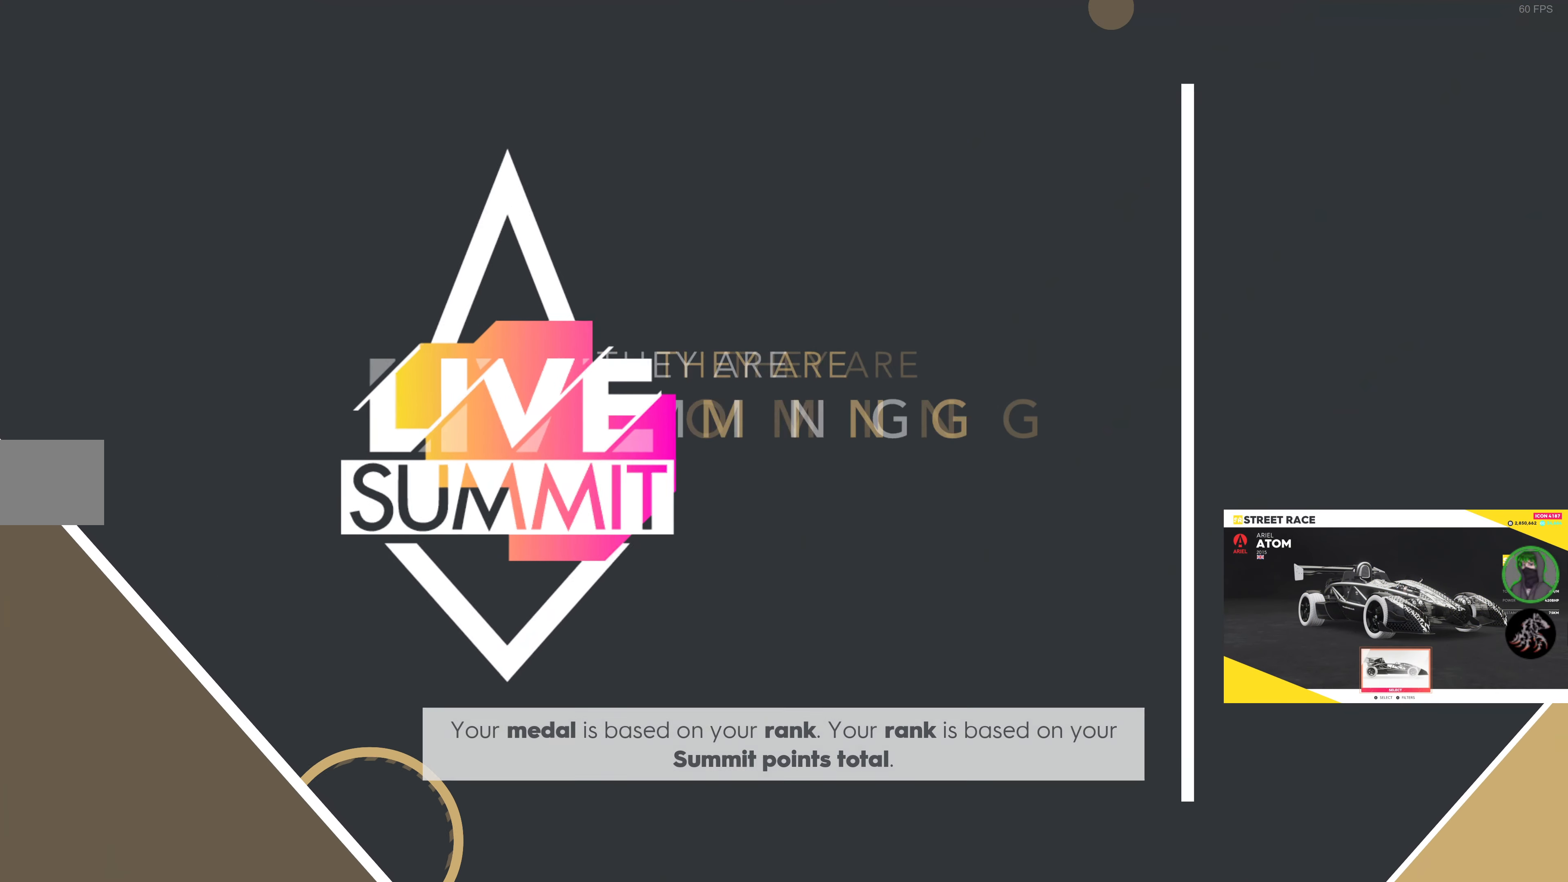
{"buttons": [], "left_stick": "center", "right_stick": "center", "events": [[133, "L1", "down"], [266, "L1", "up"]]}
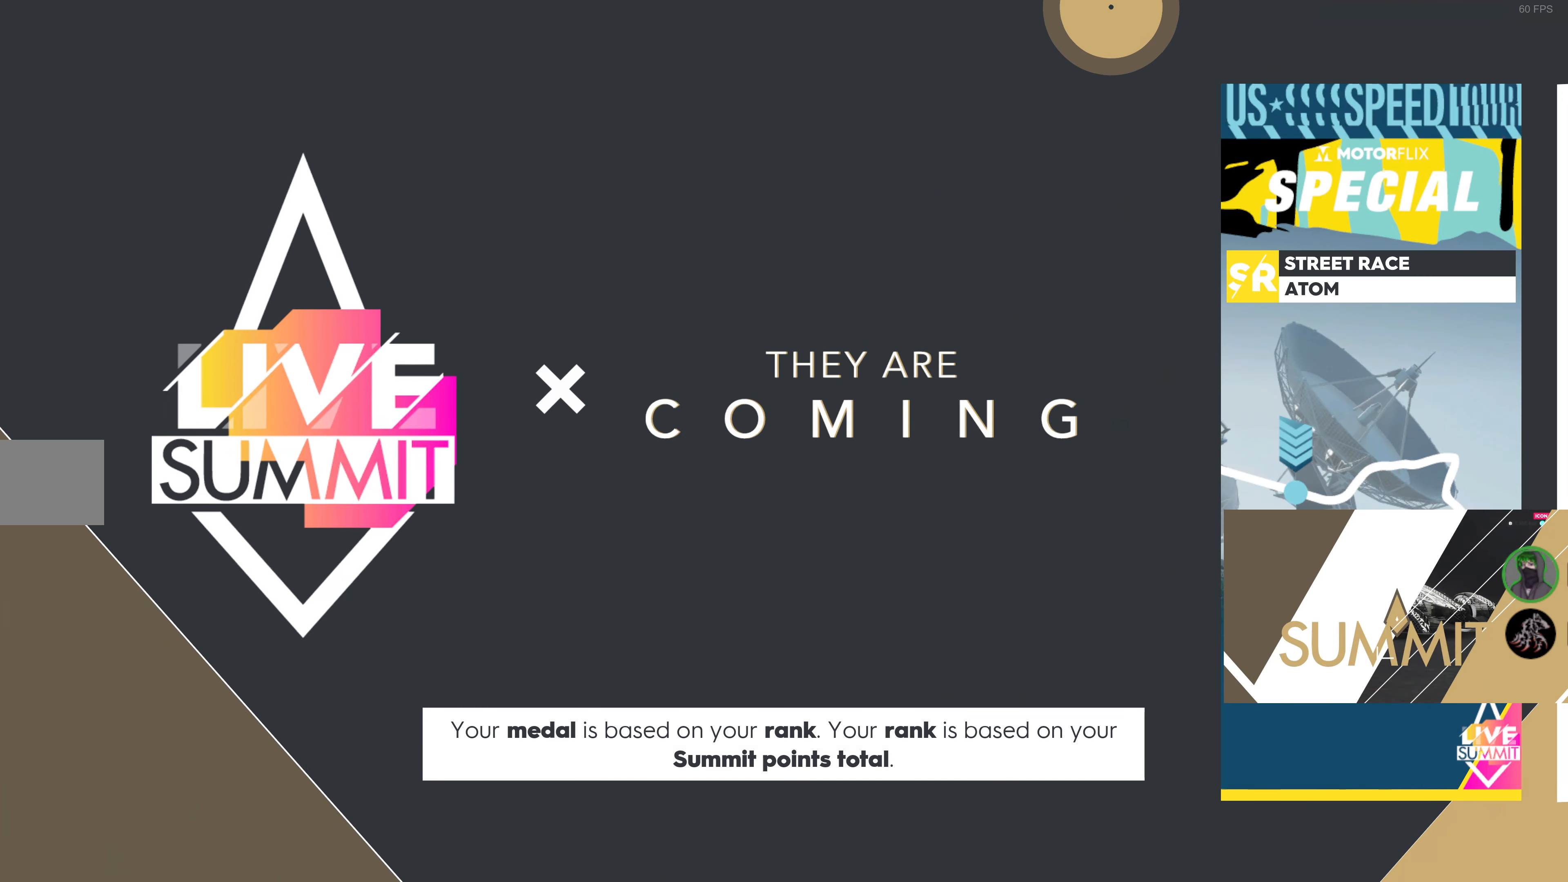
{"buttons": [], "left_stick": "center", "right_stick": "center", "events": []}
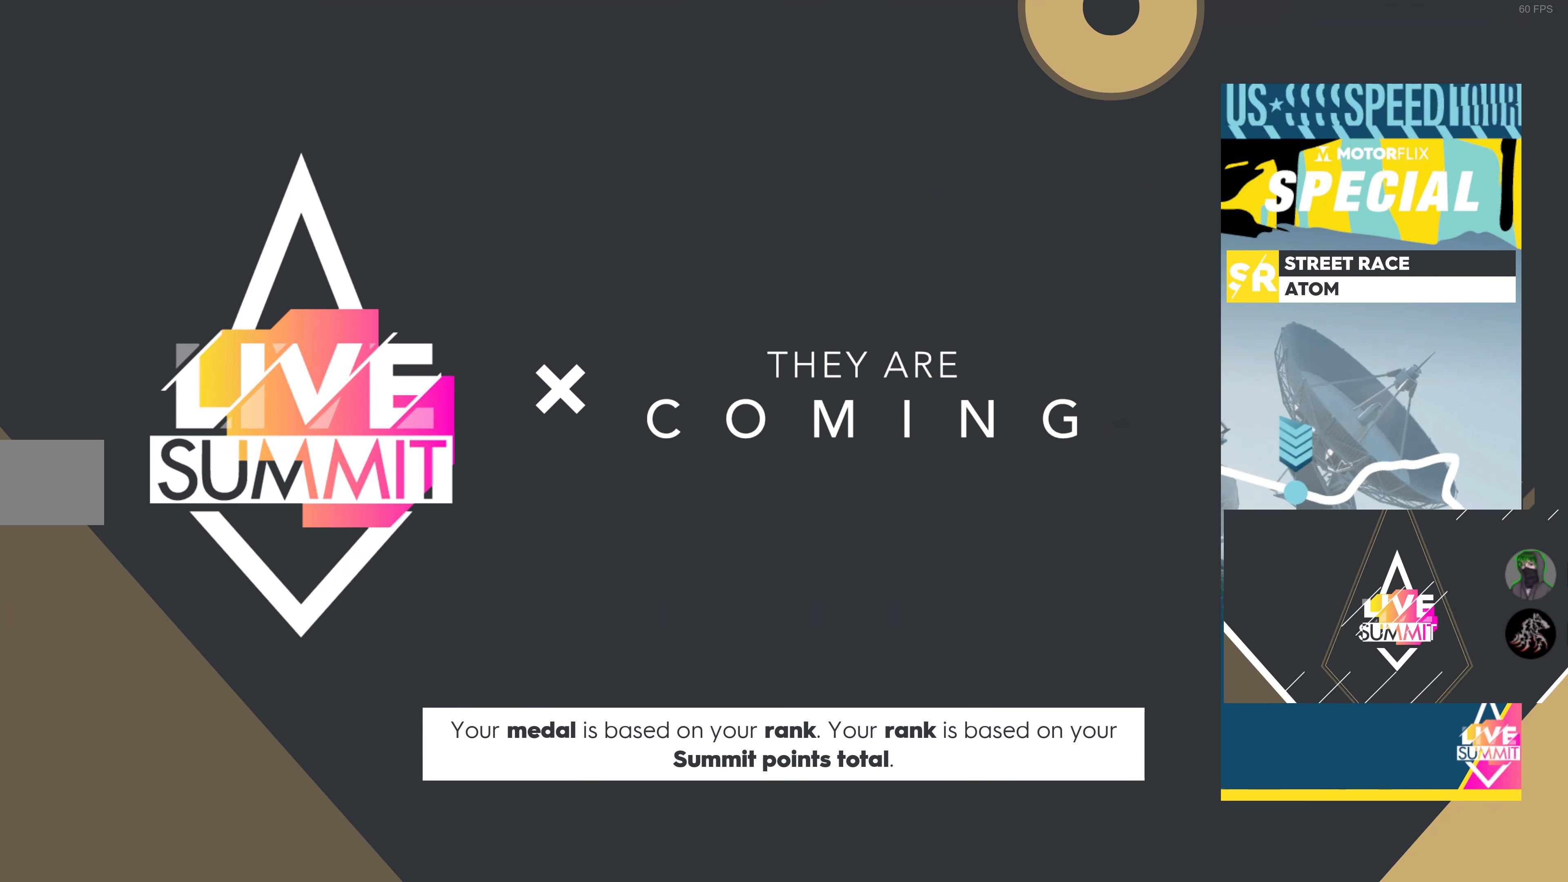
{"buttons": [], "left_stick": "center", "right_stick": "center", "events": []}
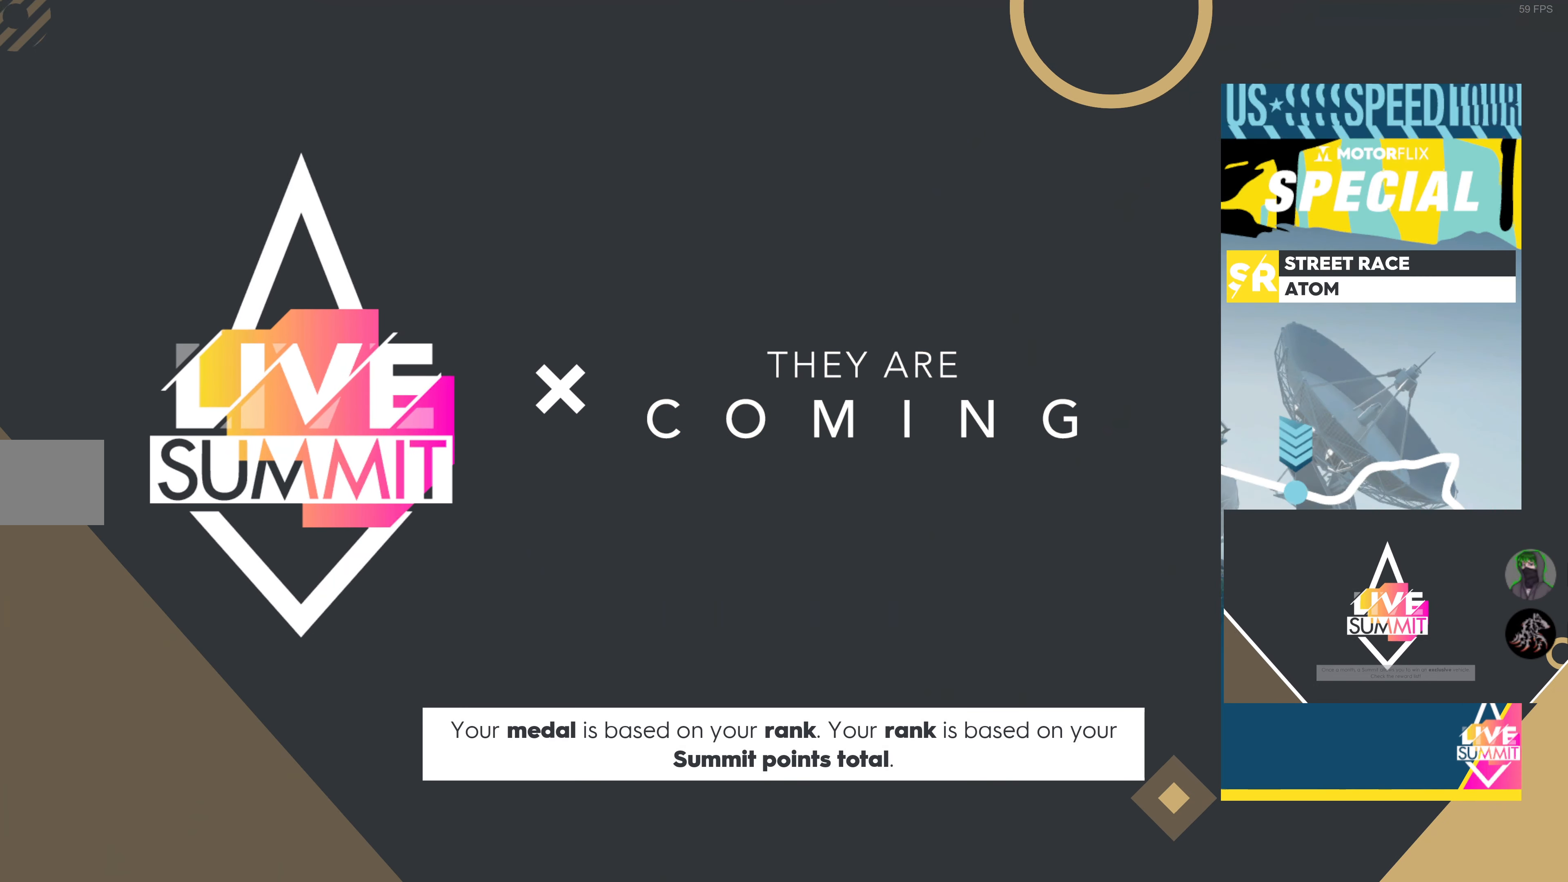
{"buttons": [], "left_stick": "center", "right_stick": "center", "events": []}
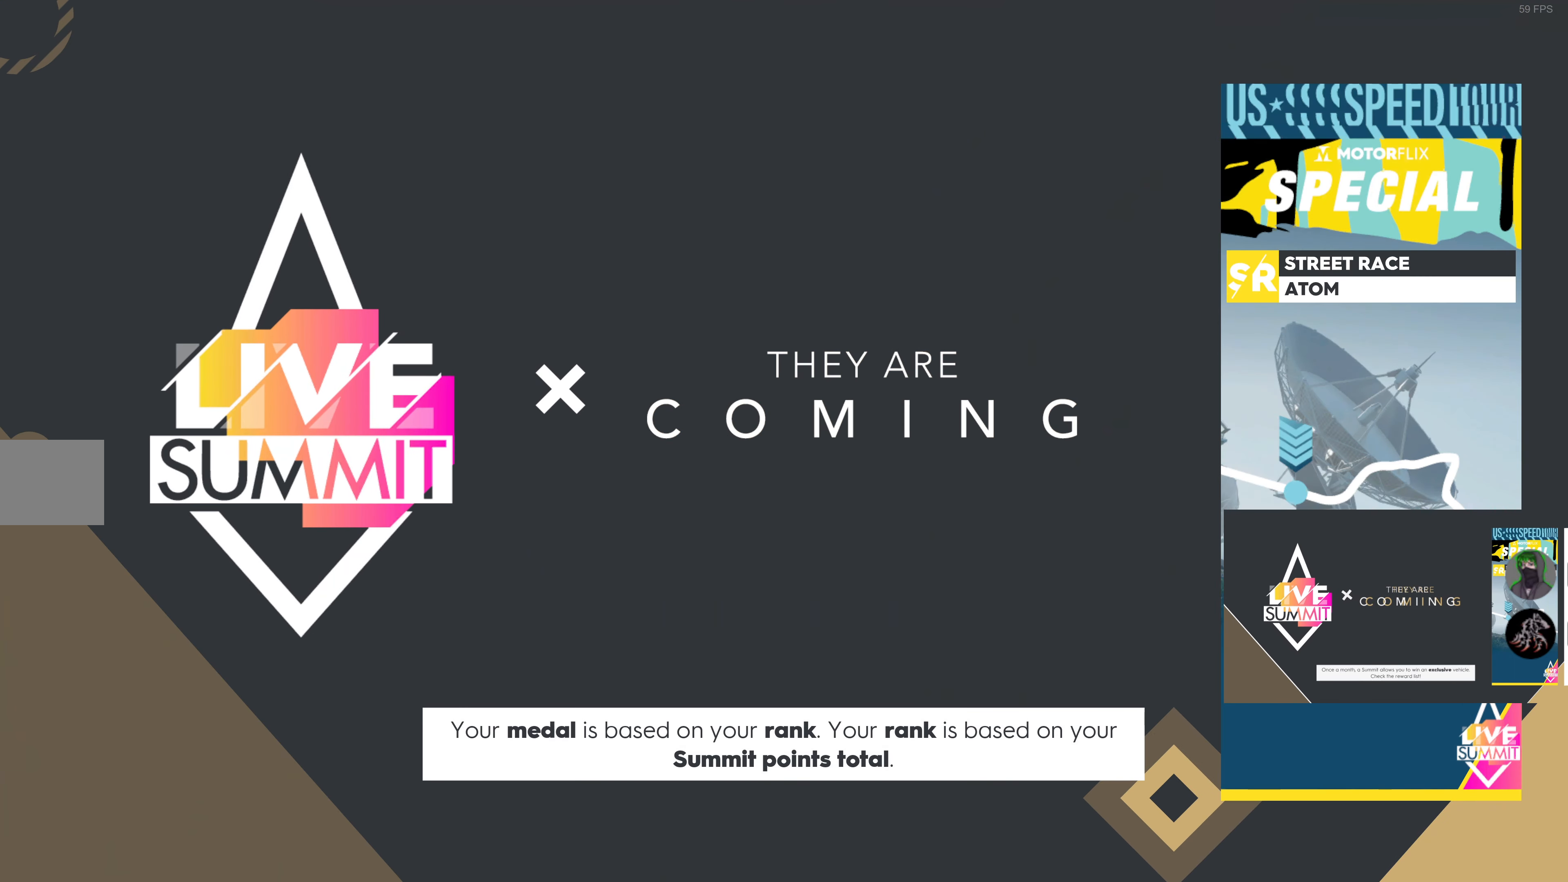
{"buttons": [], "left_stick": "center", "right_stick": "center", "events": []}
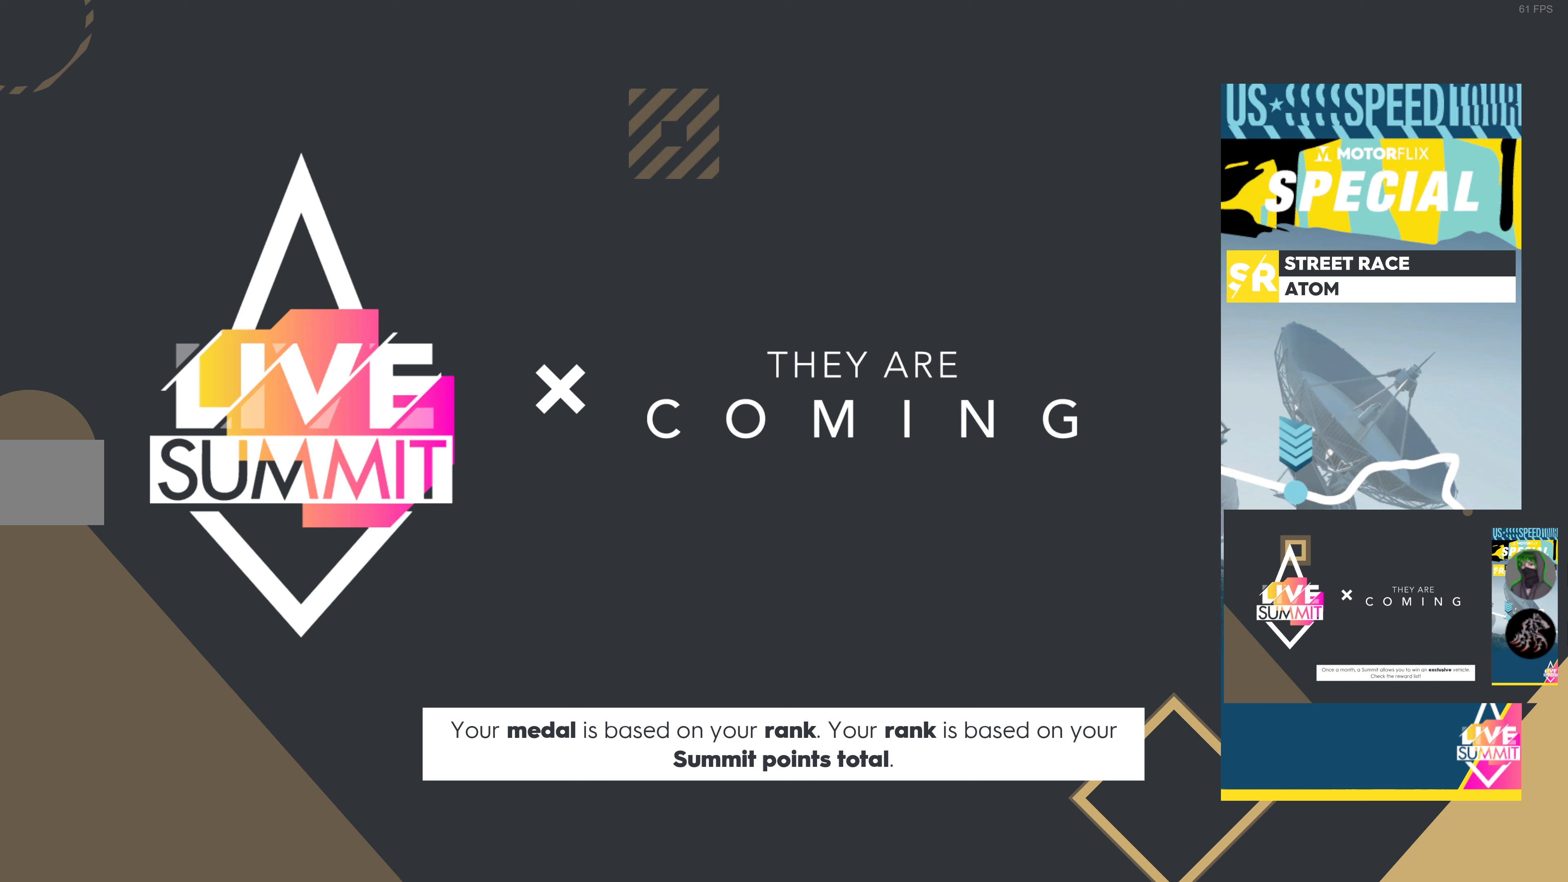
{"buttons": [], "left_stick": "center", "right_stick": "center", "events": []}
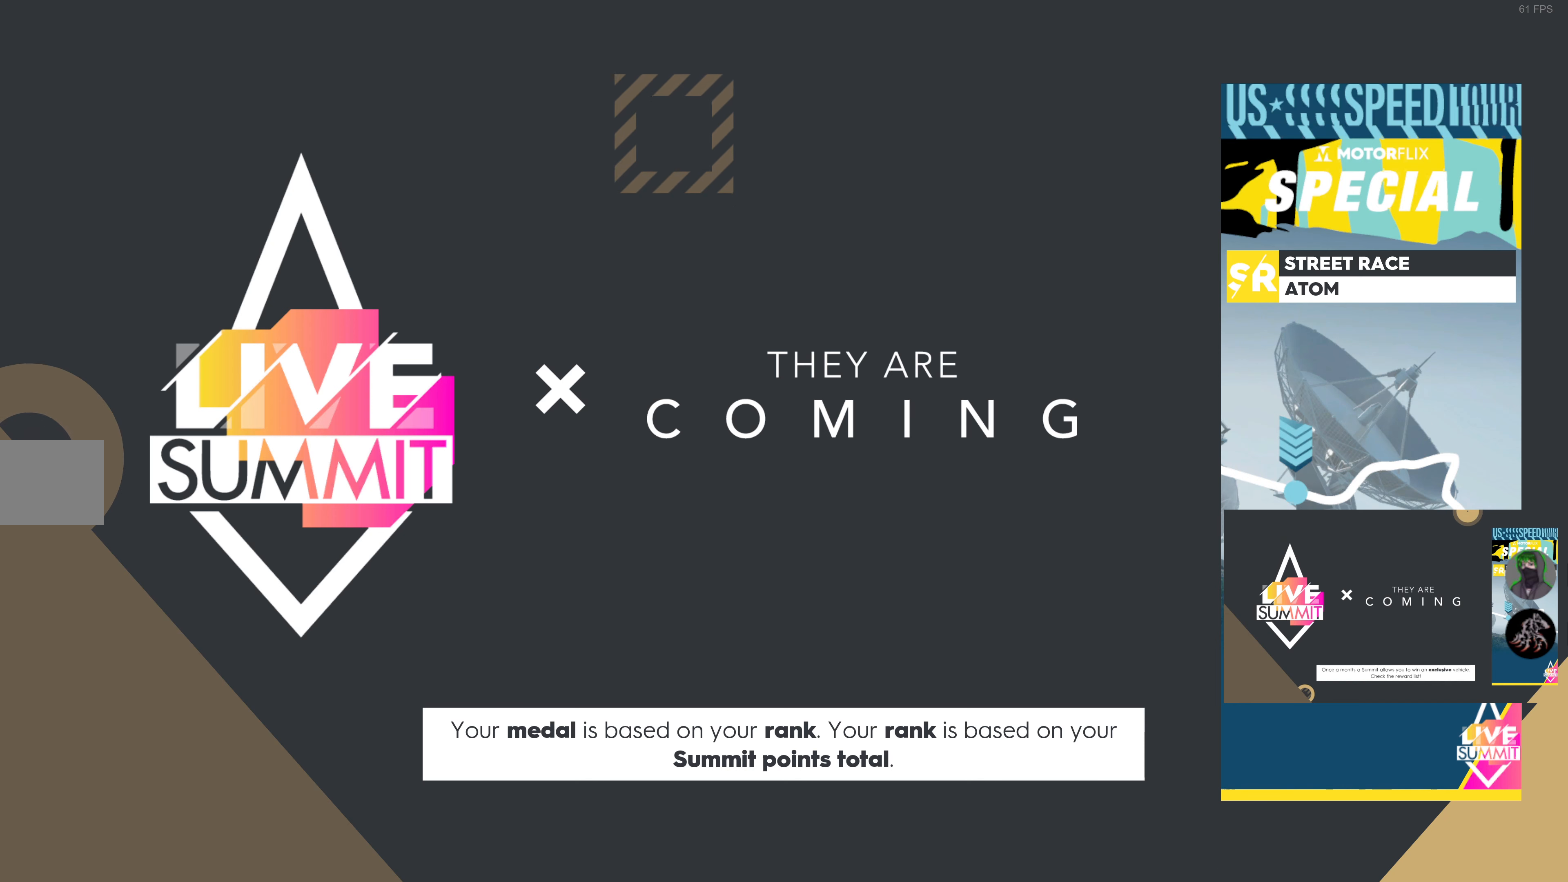
{"buttons": [], "left_stick": "center", "right_stick": "center", "events": []}
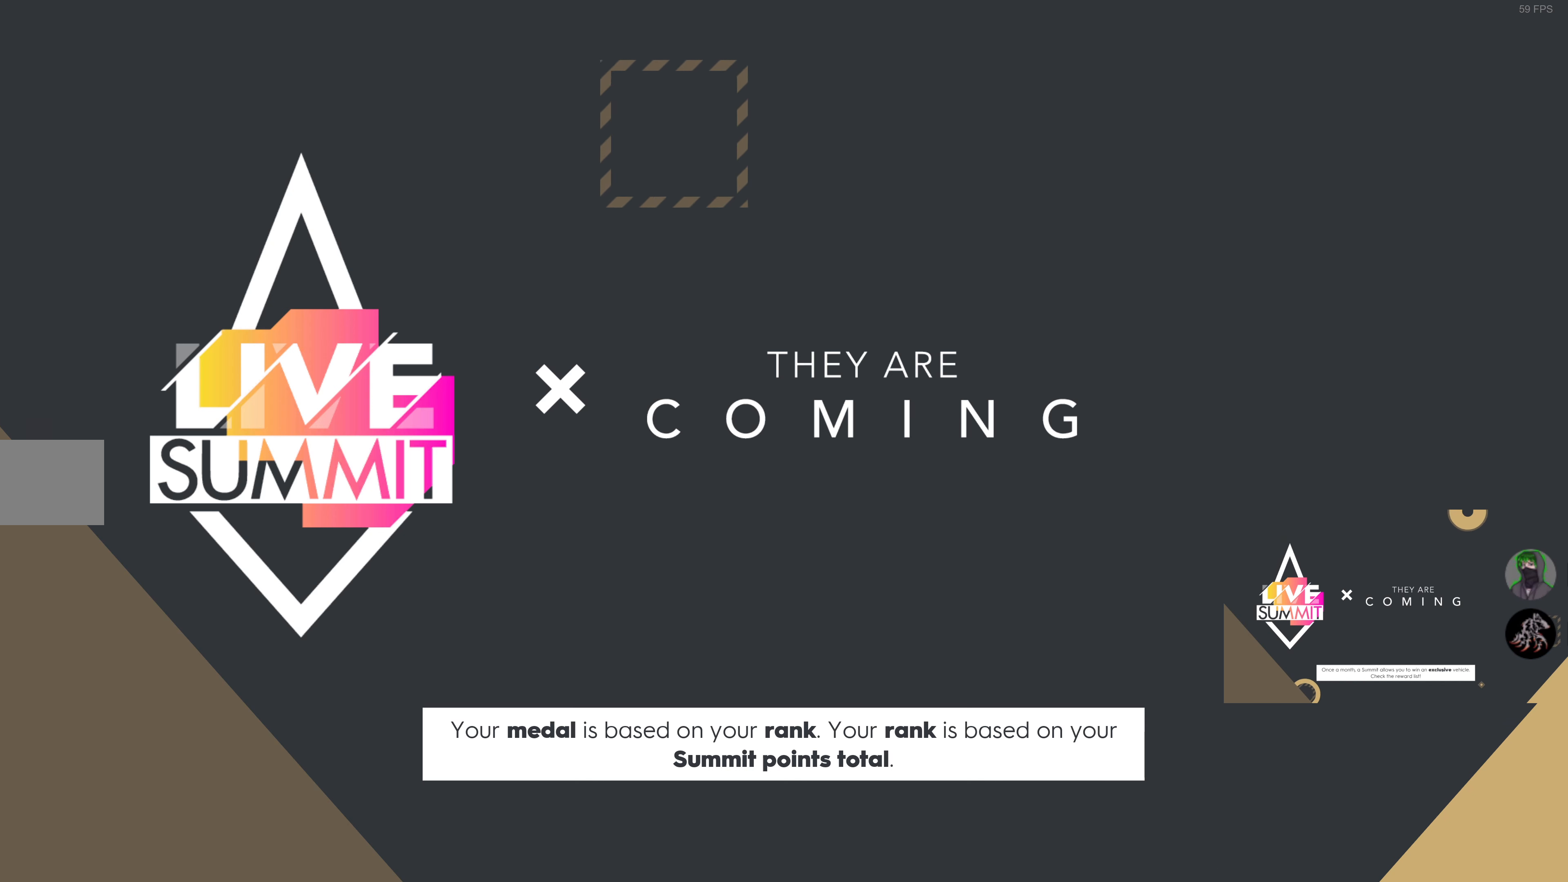
{"buttons": [], "left_stick": "center", "right_stick": "center", "events": []}
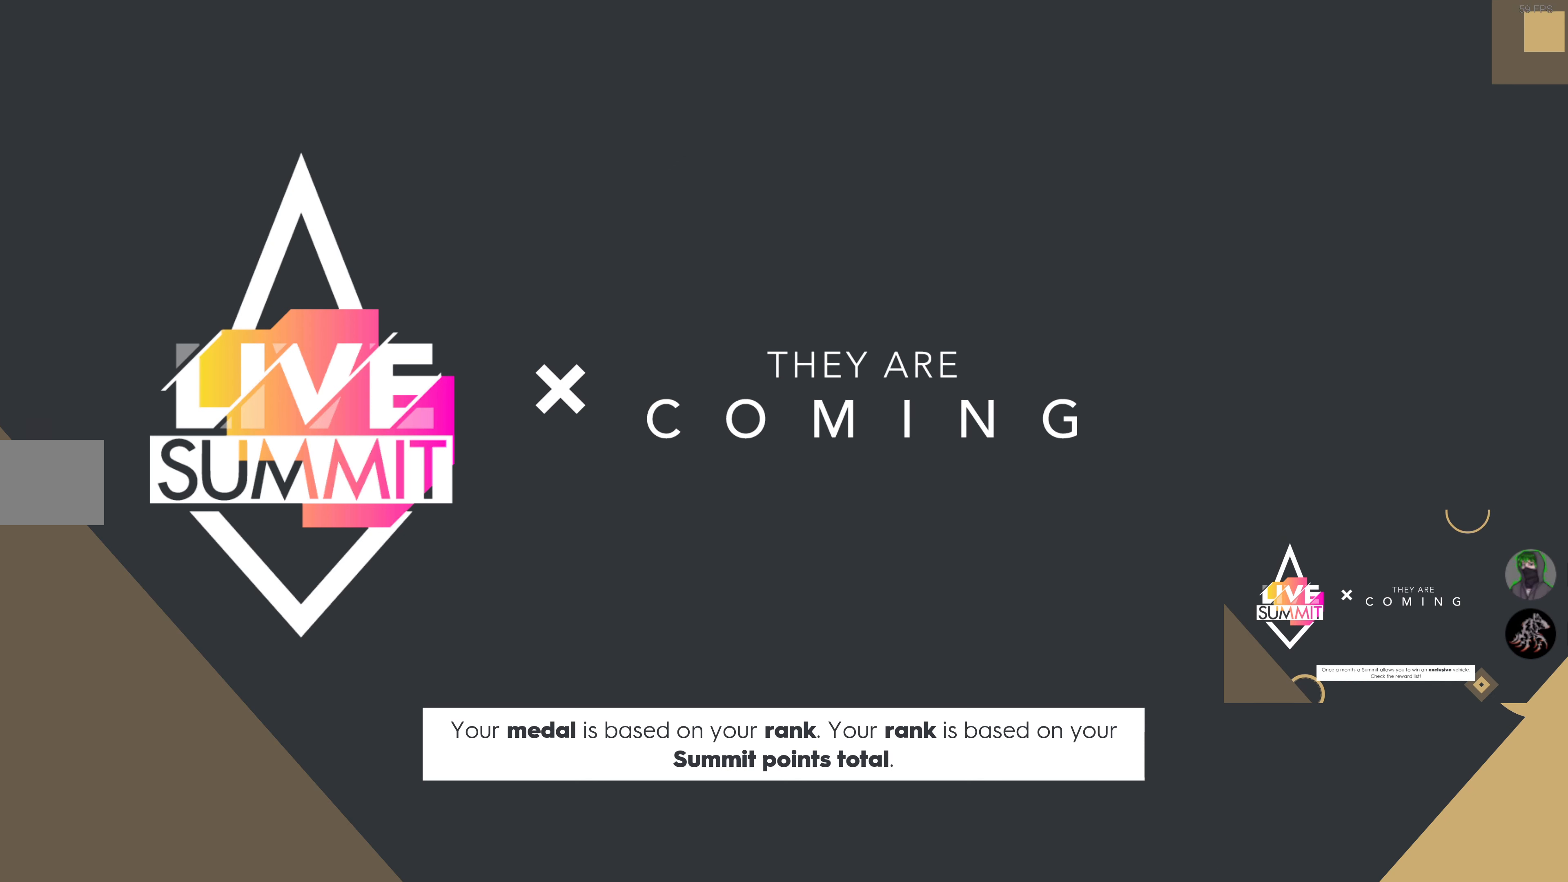
{"buttons": [], "left_stick": "center", "right_stick": "center", "events": []}
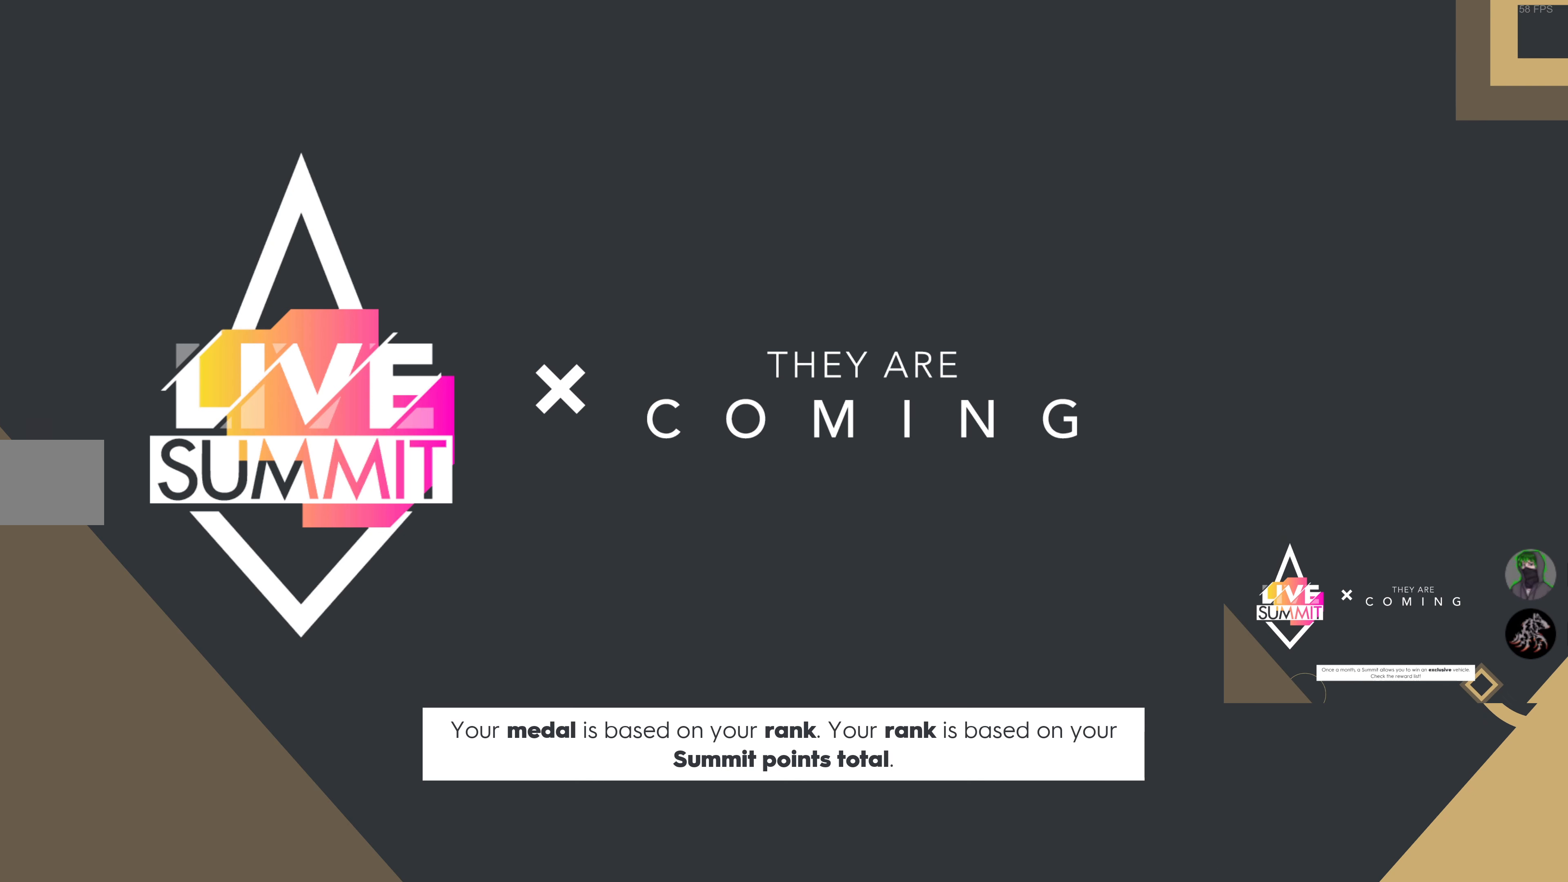
{"buttons": [], "left_stick": "center", "right_stick": "center", "events": []}
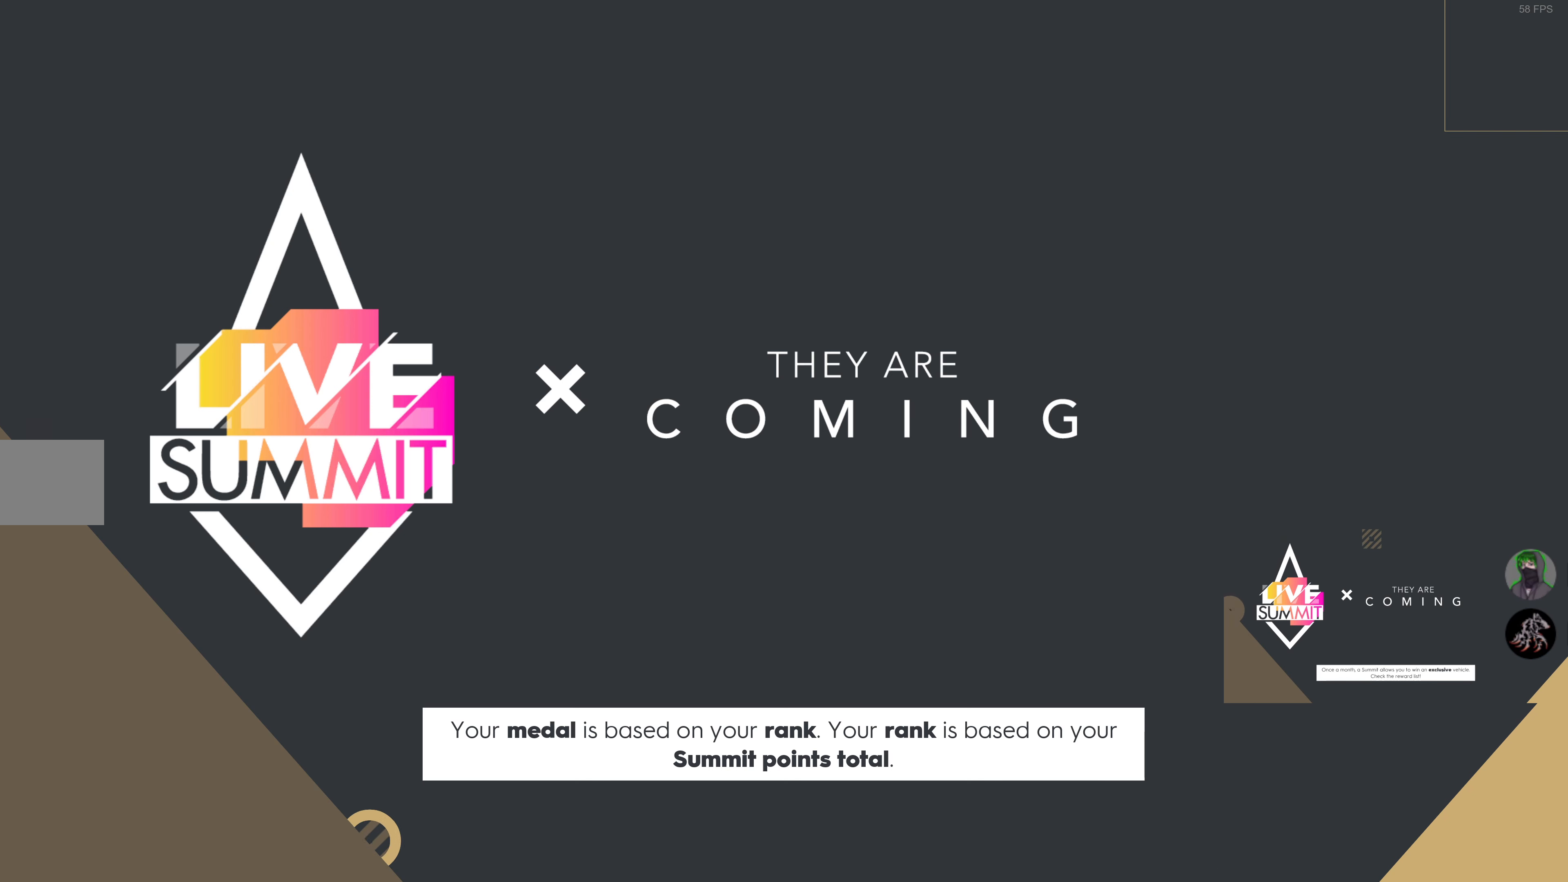
{"buttons": [], "left_stick": "center", "right_stick": "center", "events": []}
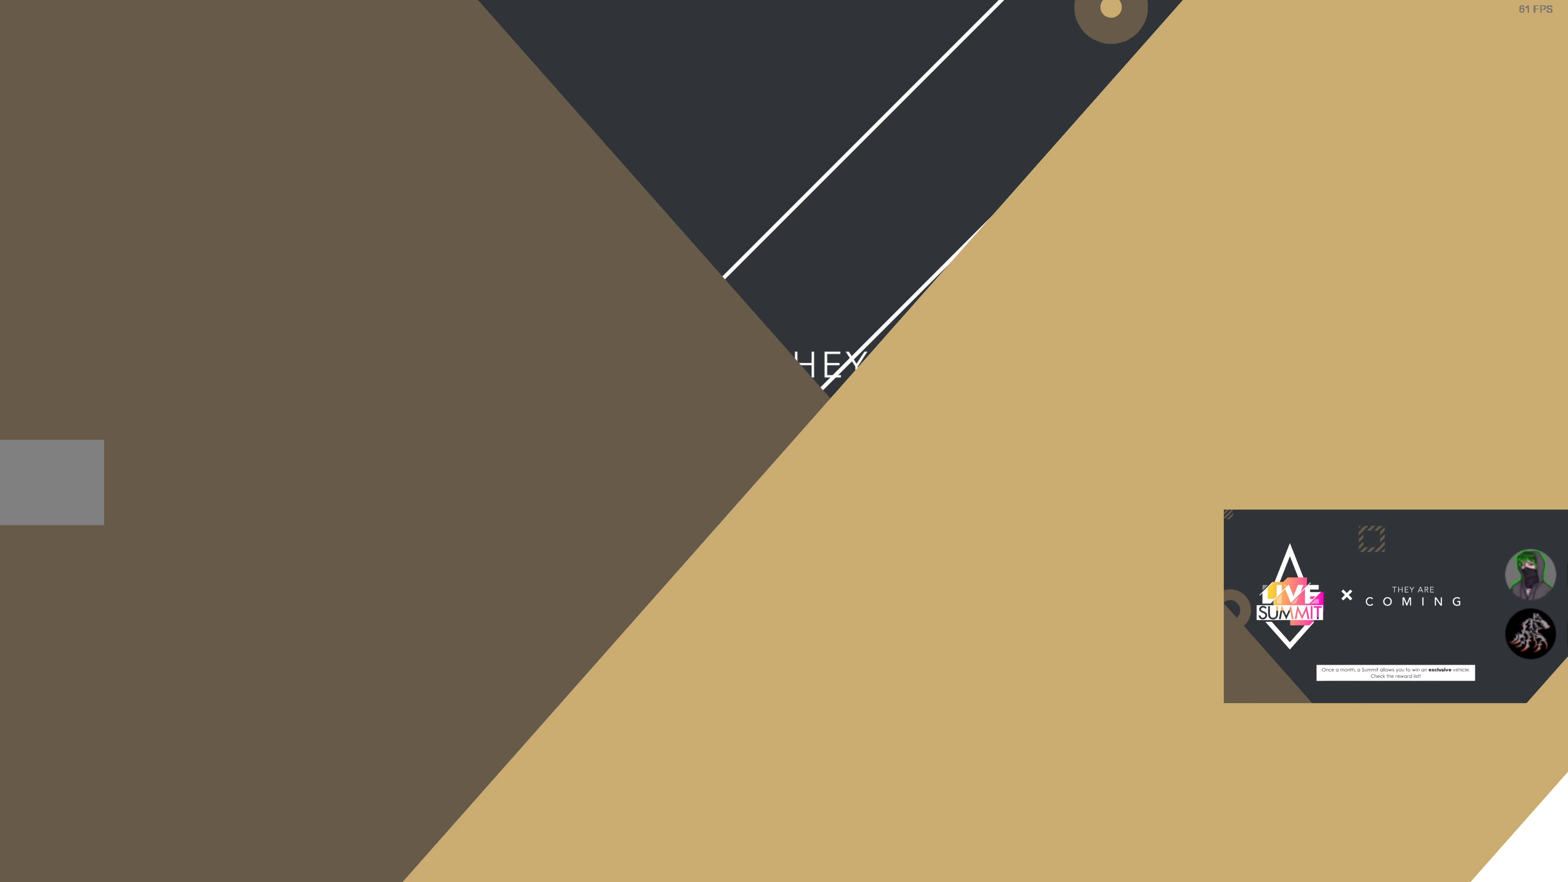
{"buttons": ["R2"], "left_stick": "center", "right_stick": "center", "events": [[417, "R2", "down"]]}
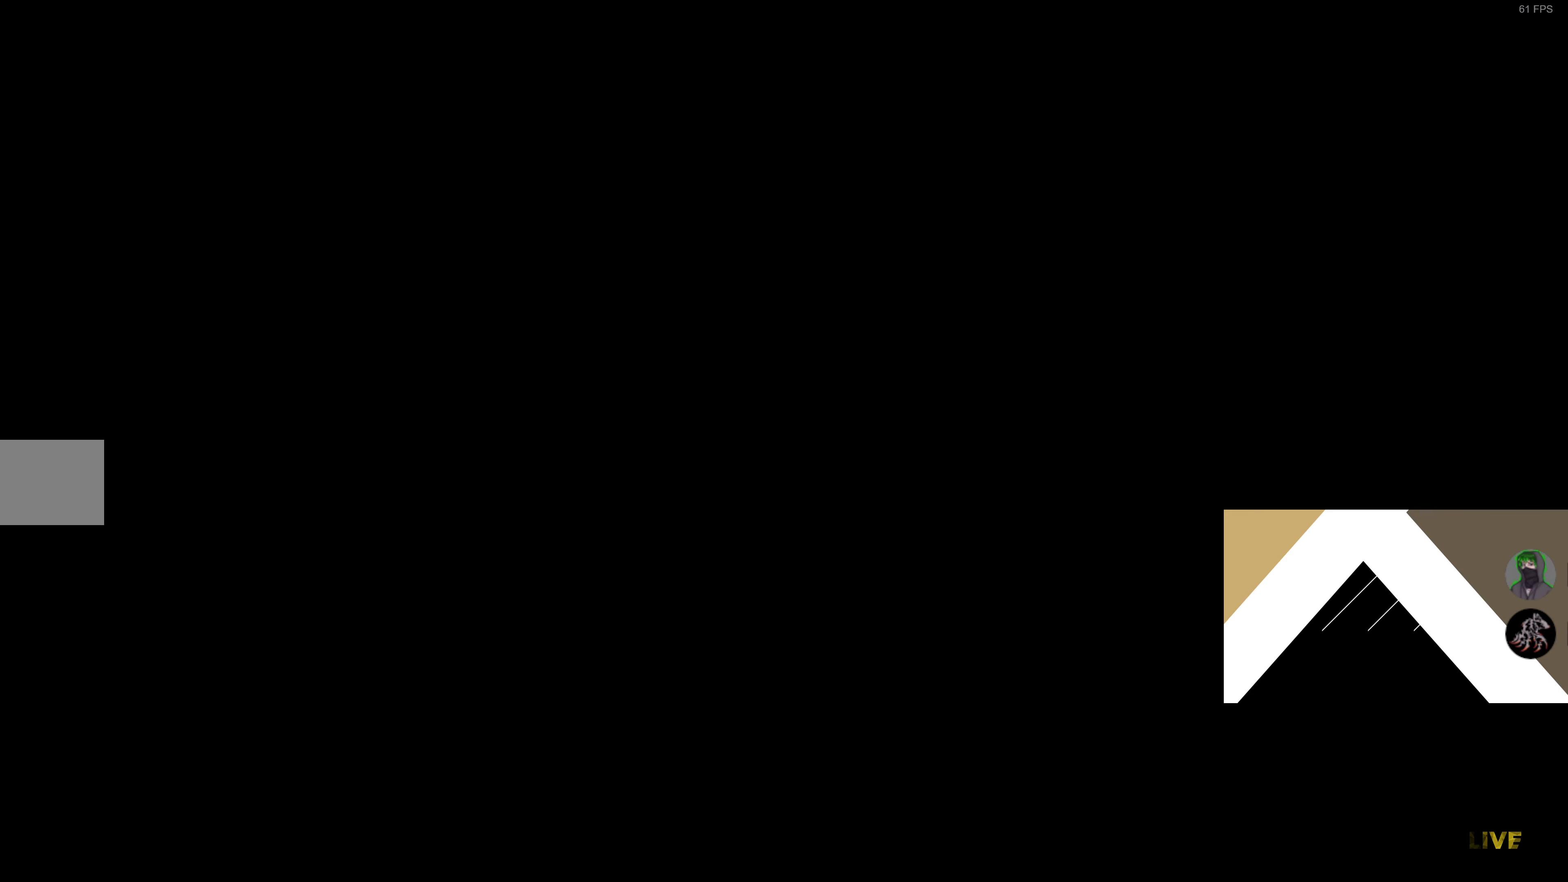
{"buttons": ["R2"], "left_stick": "center", "right_stick": "center", "events": []}
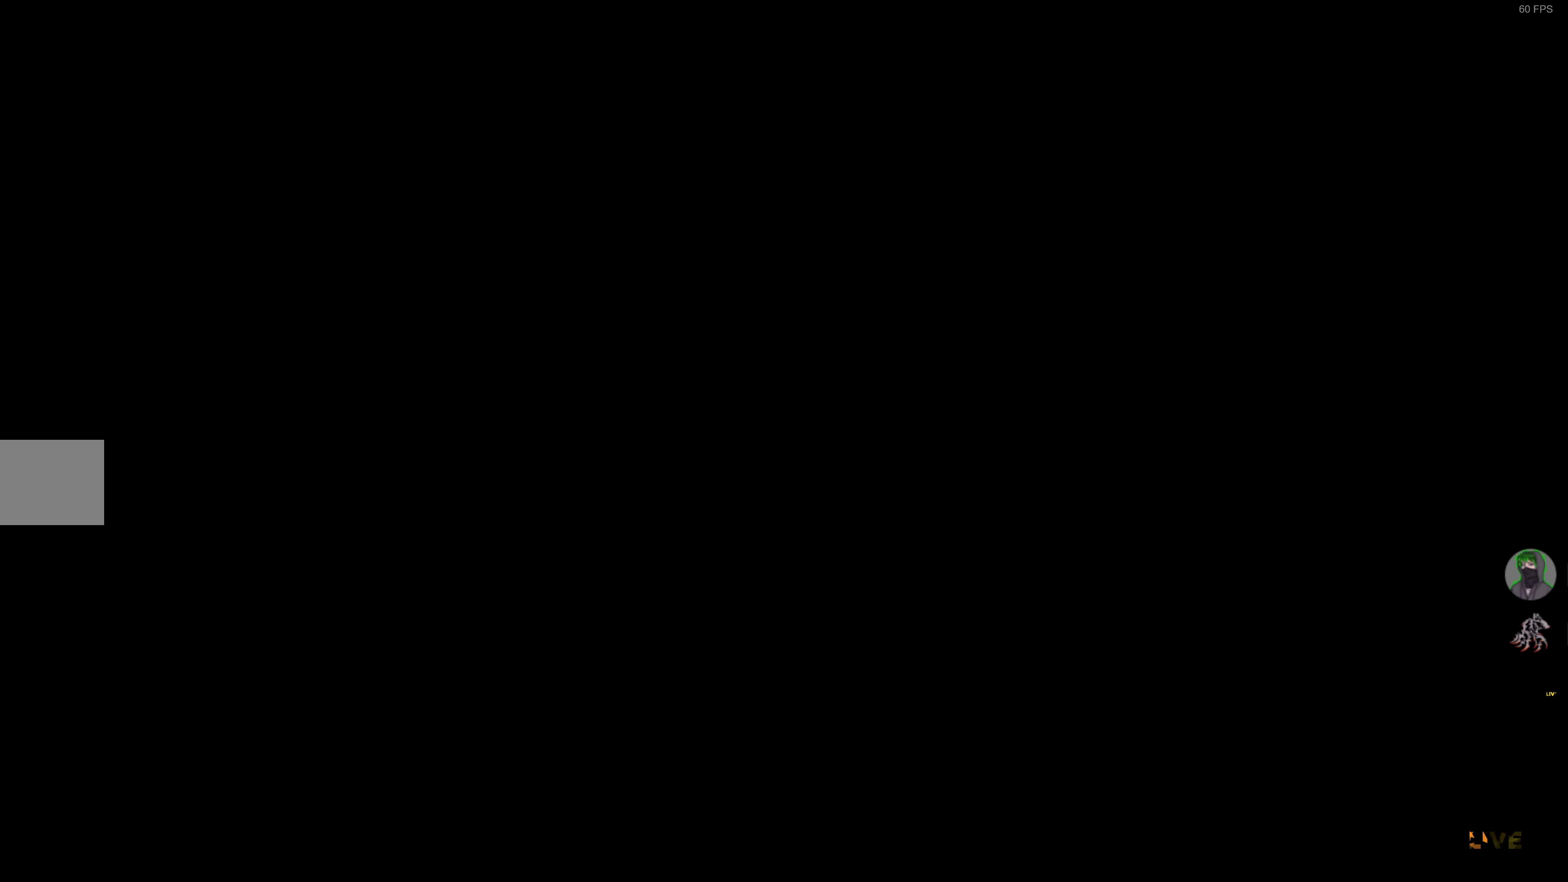
{"buttons": ["R2"], "left_stick": "center", "right_stick": "center", "events": []}
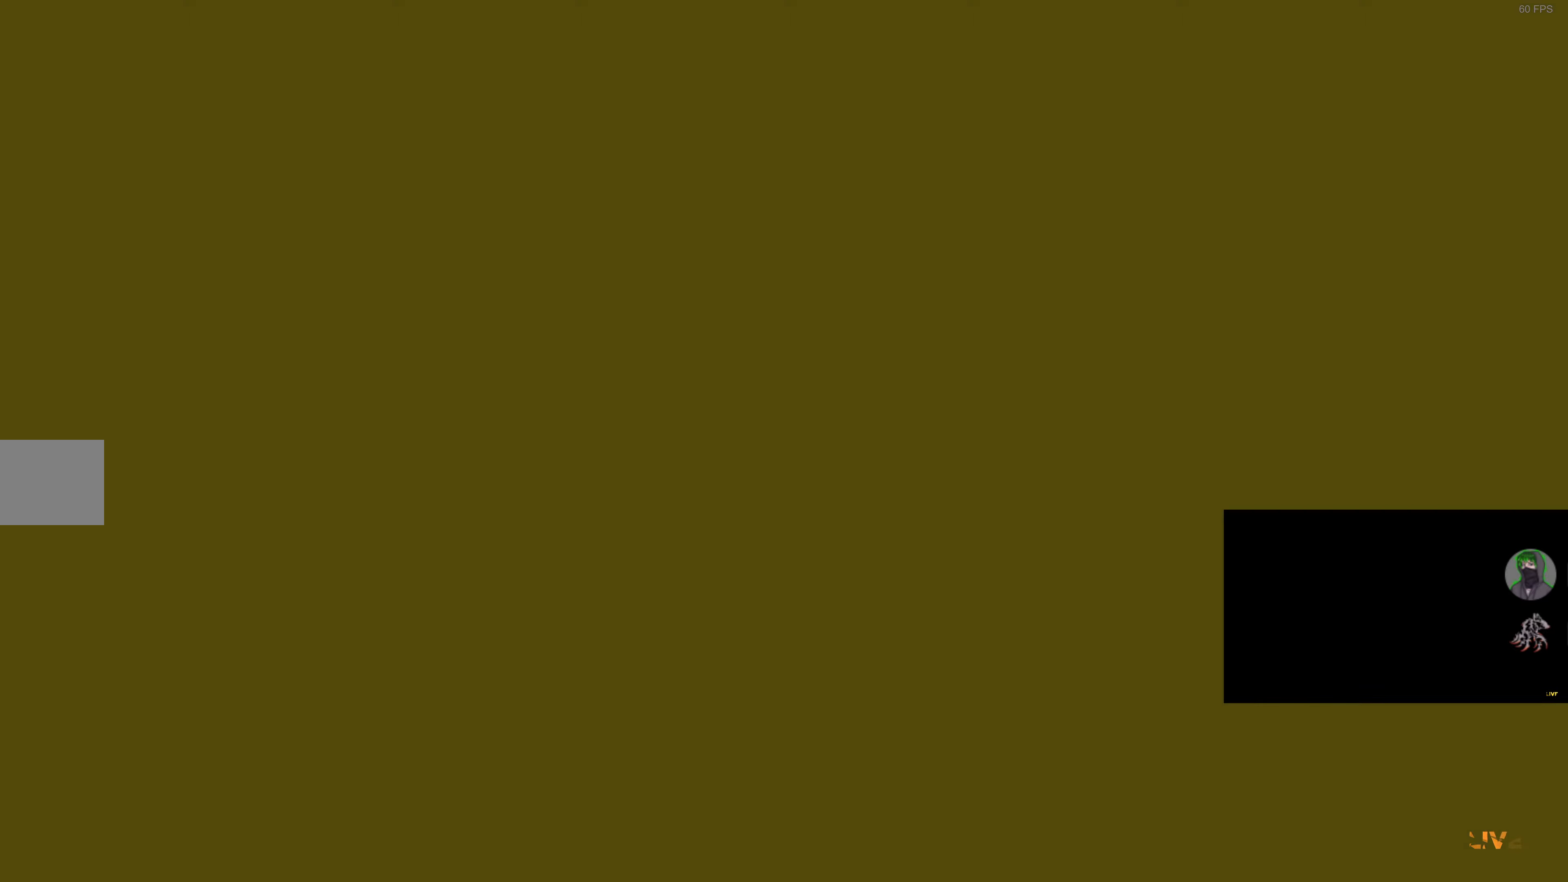
{"buttons": ["R2"], "left_stick": "center", "right_stick": "center", "events": []}
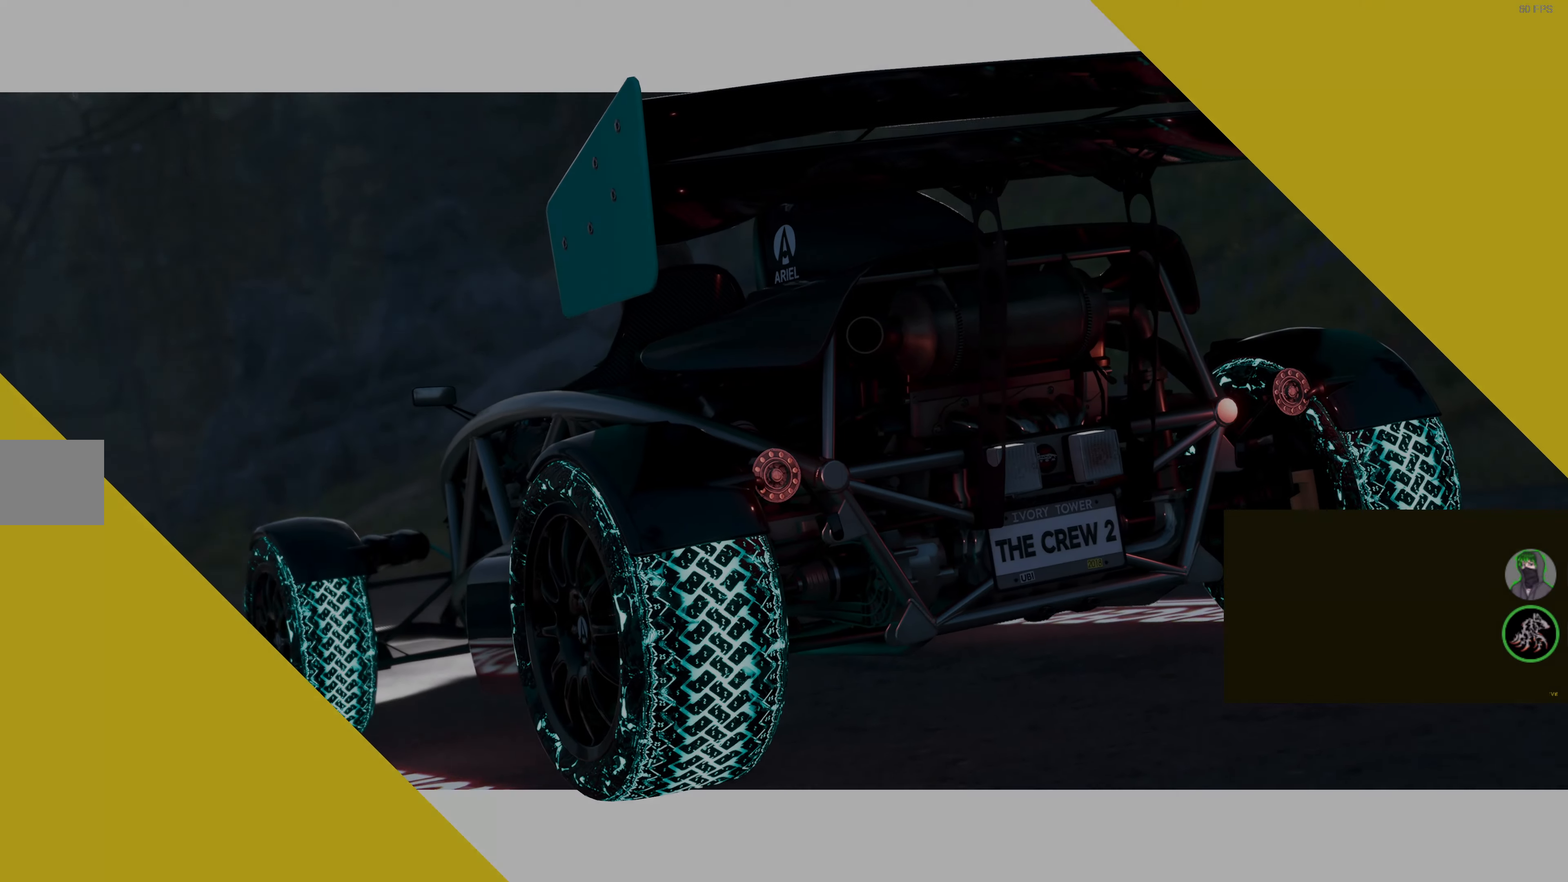
{"buttons": ["R2"], "left_stick": "center", "right_stick": "center", "events": []}
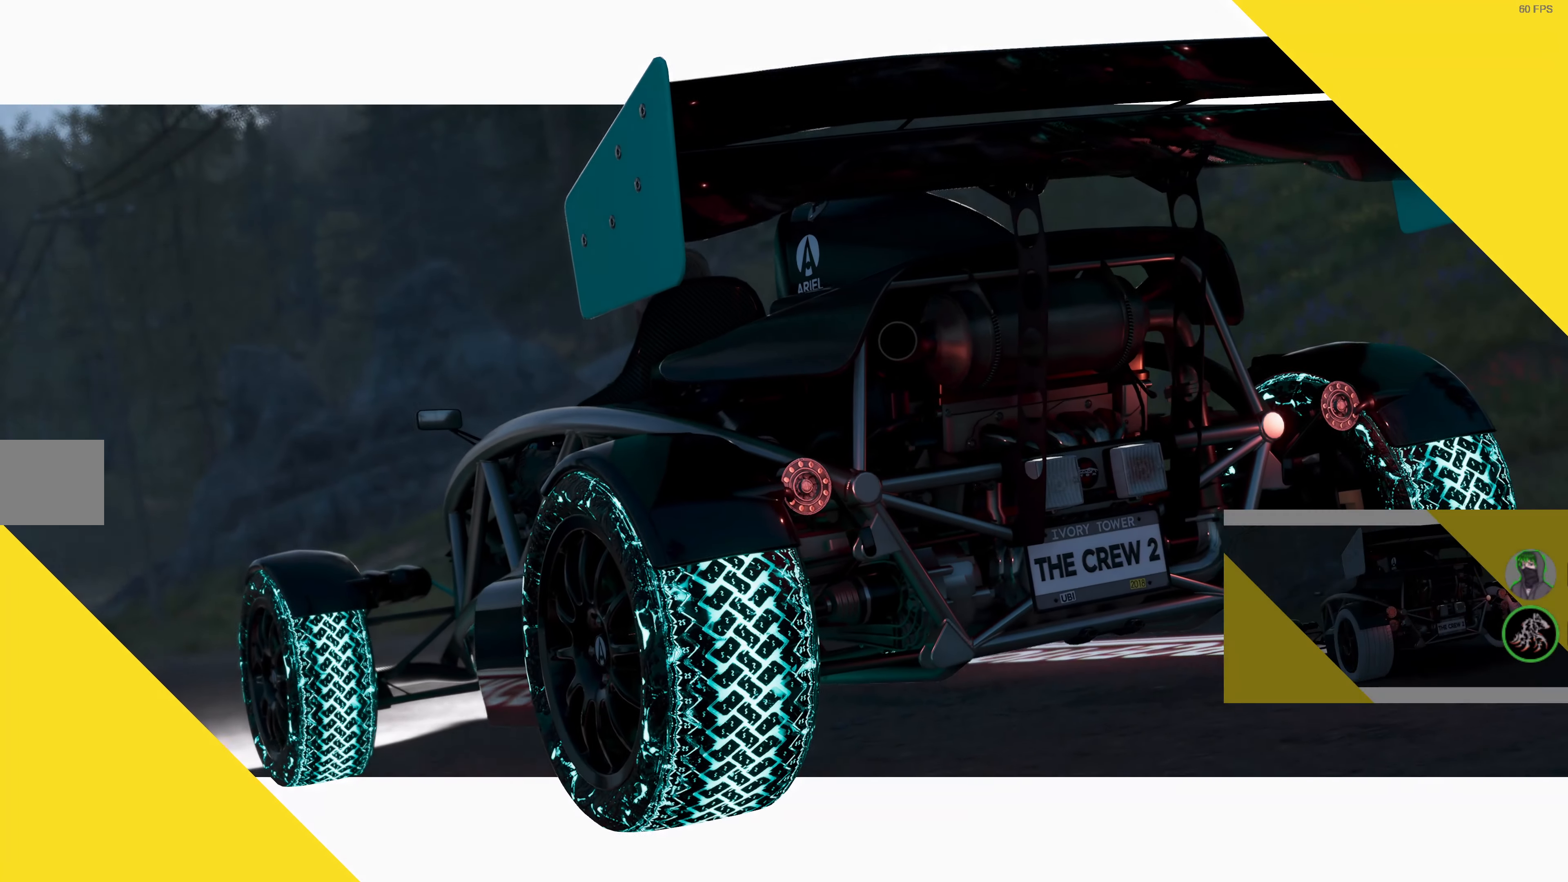
{"buttons": ["R2"], "left_stick": "center", "right_stick": "center", "events": []}
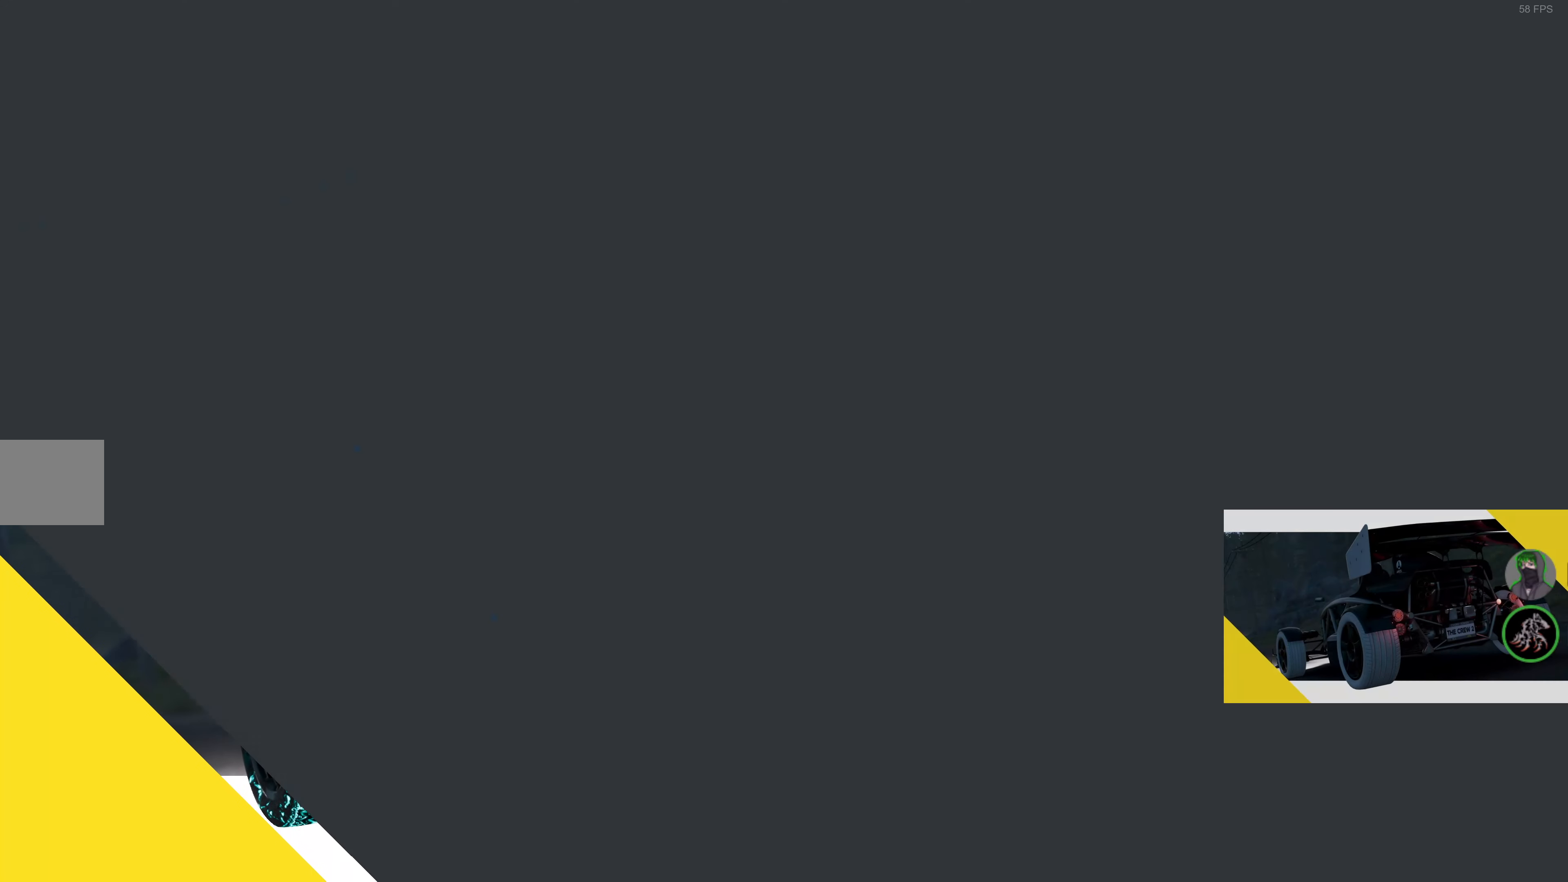
{"buttons": ["R2"], "left_stick": "center", "right_stick": "center", "events": []}
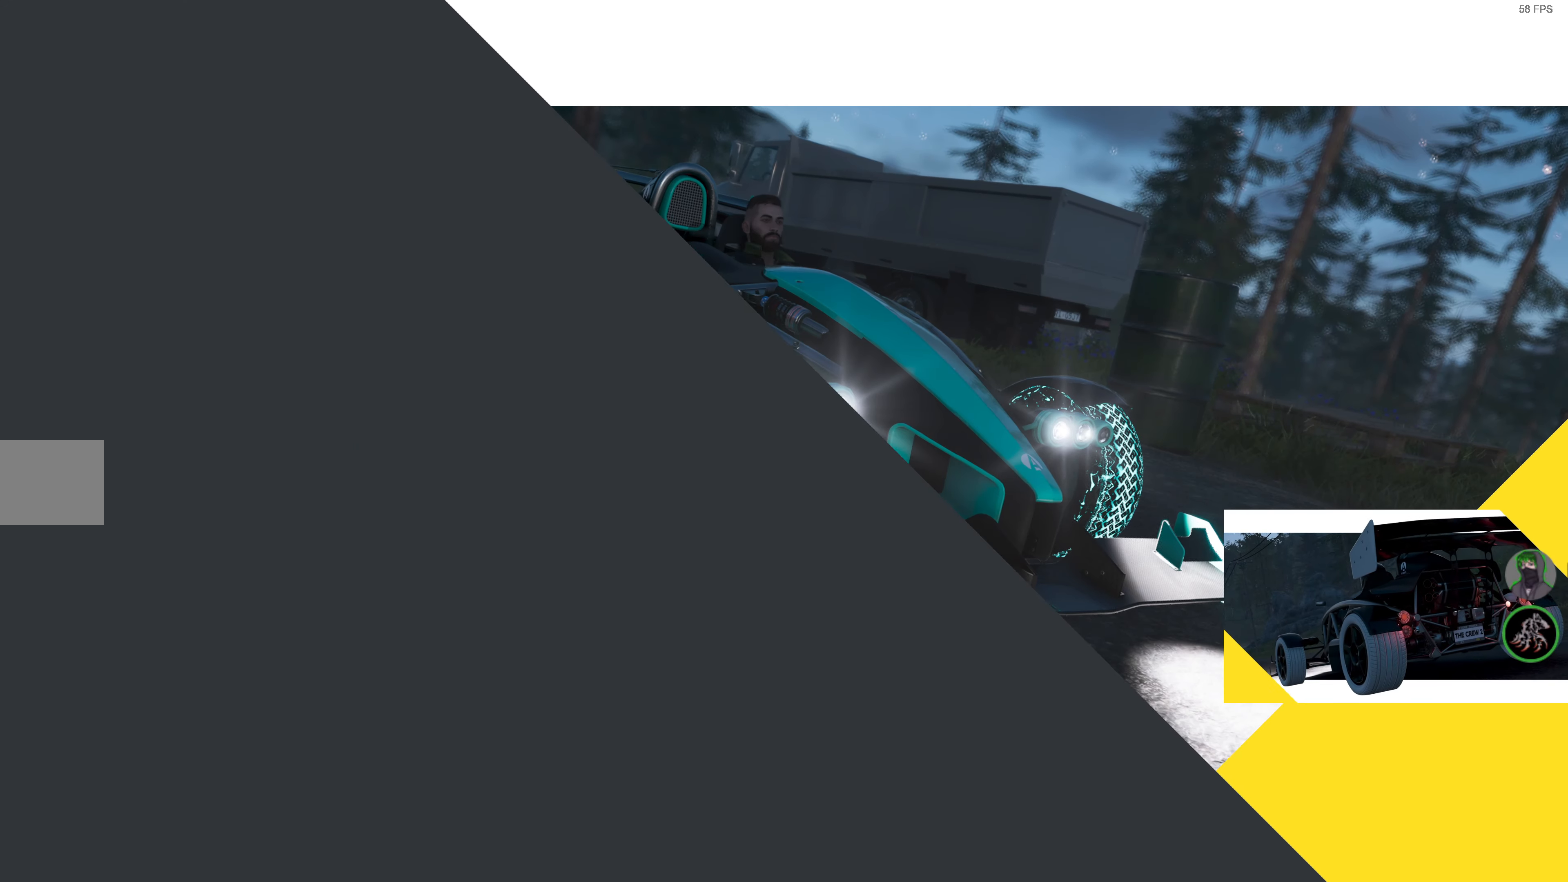
{"buttons": ["R2"], "left_stick": "center", "right_stick": "center", "events": []}
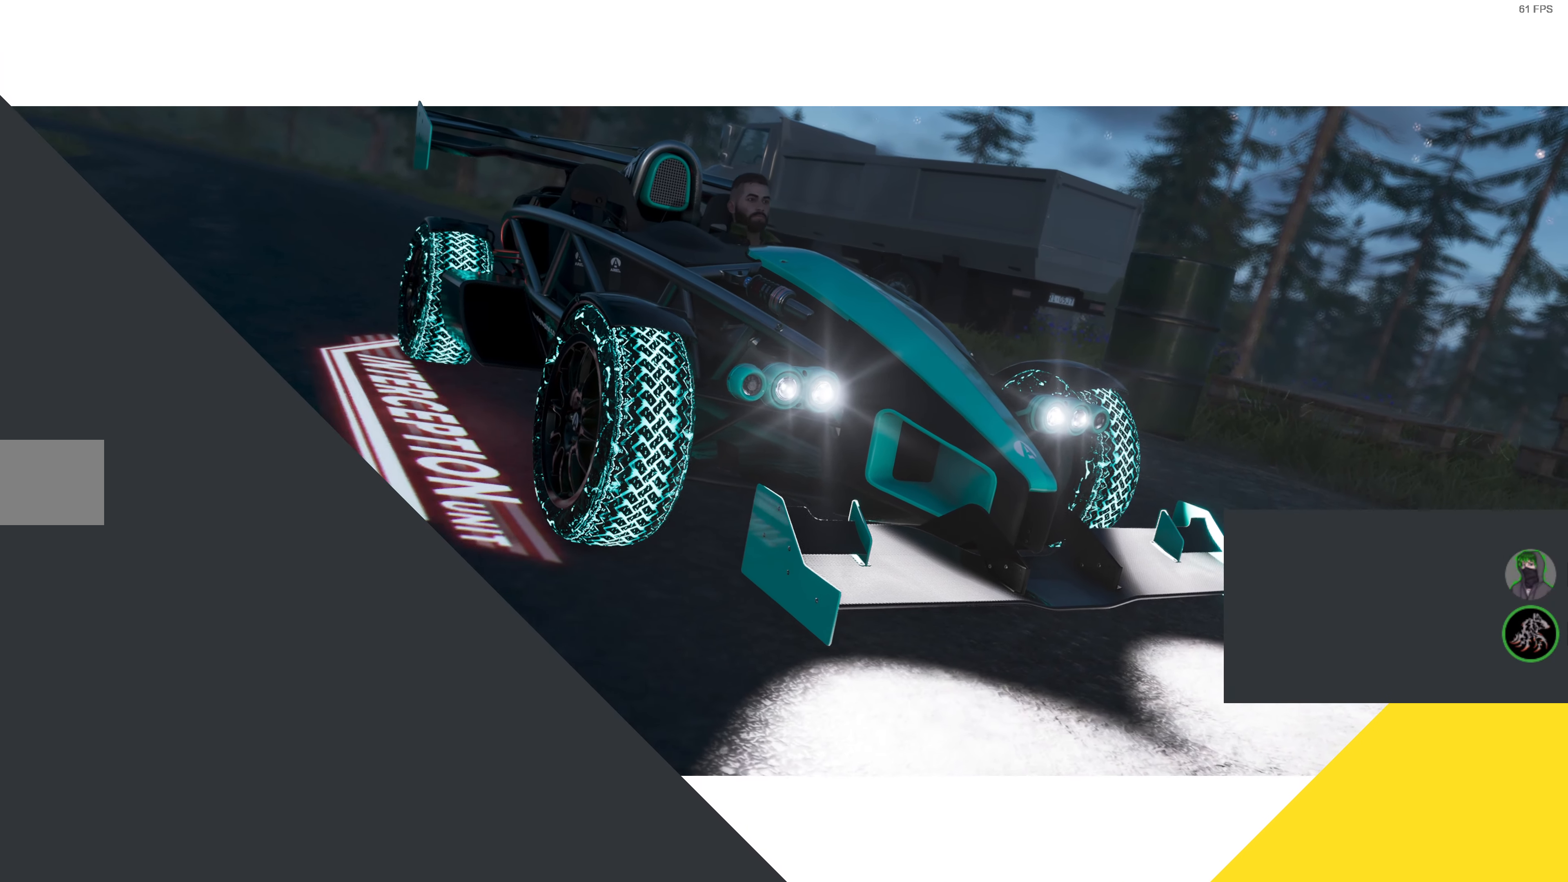
{"buttons": ["R2"], "left_stick": "center", "right_stick": "center", "events": []}